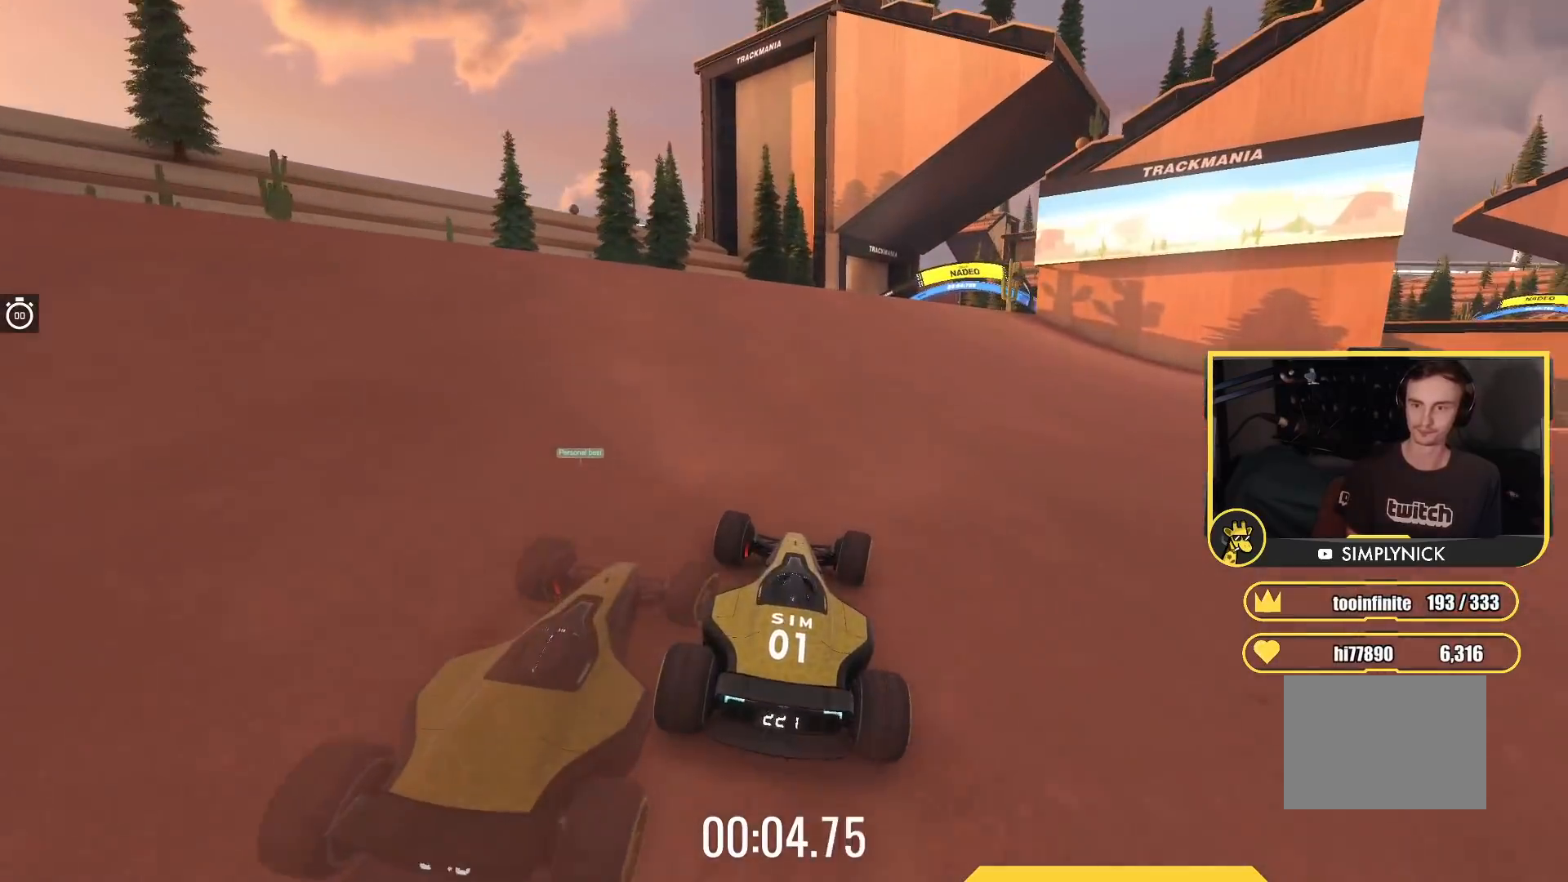
Gameplay with keyboard; each line is a JSON object with the keys held at the frame after it. "events" lists presses ("down") and releases ("up") of "down", "left", "right" and "up" between this image and that frame as [ms after this image, input, new state], when the widget could be followed in between. No other keys are recorded. Mouse input is not recorded.
{"keys": ["right", "up"], "events": []}
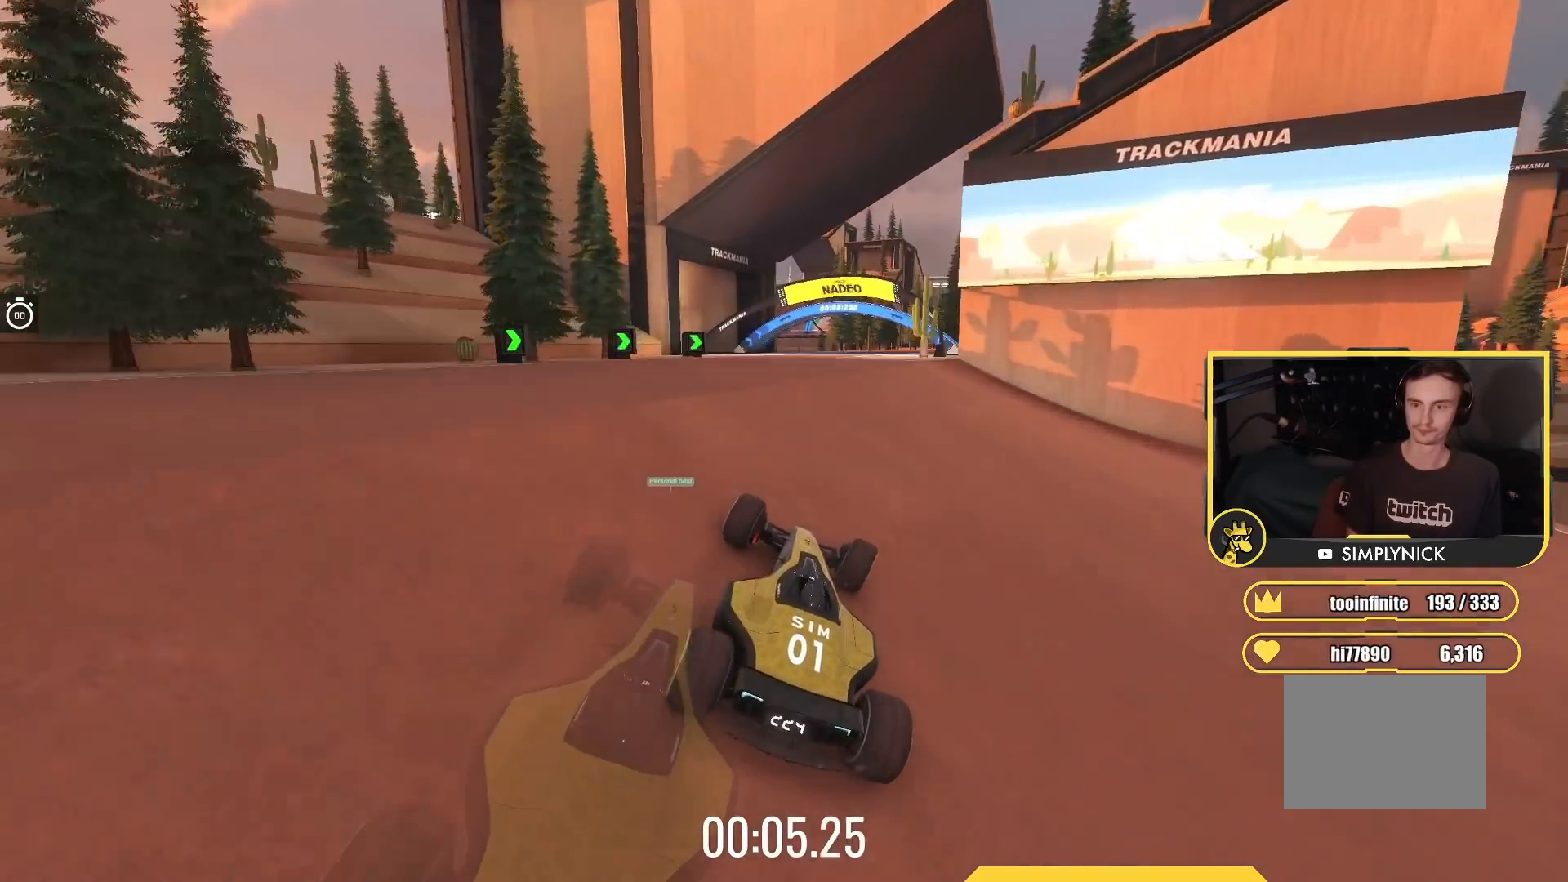
{"keys": ["up"], "events": [[50, "right", "up"]]}
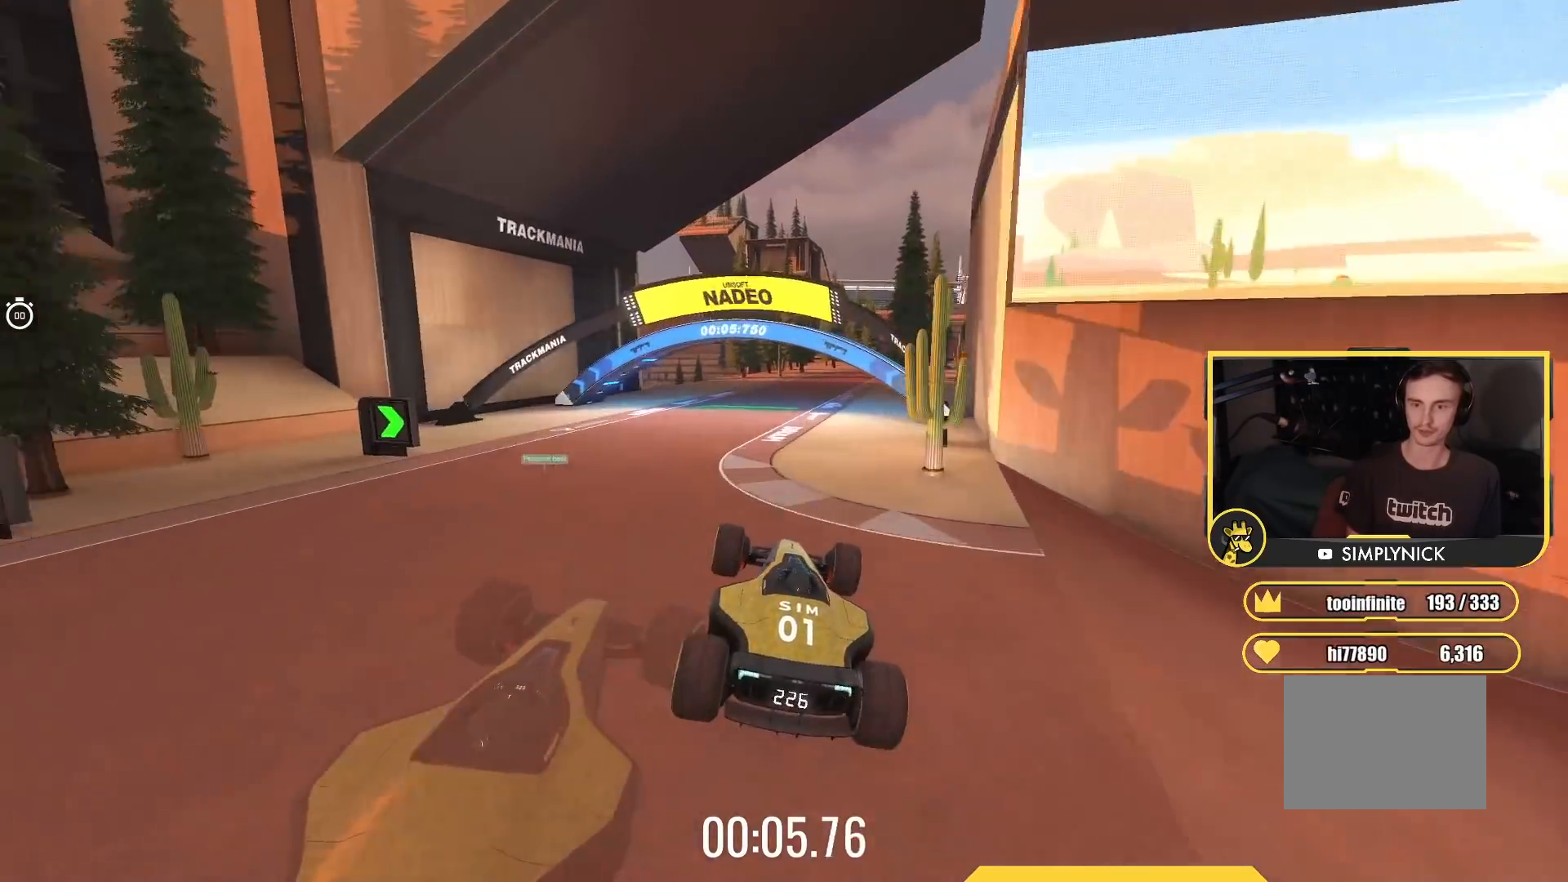
{"keys": ["right", "up"], "events": [[333, "right", "down"]]}
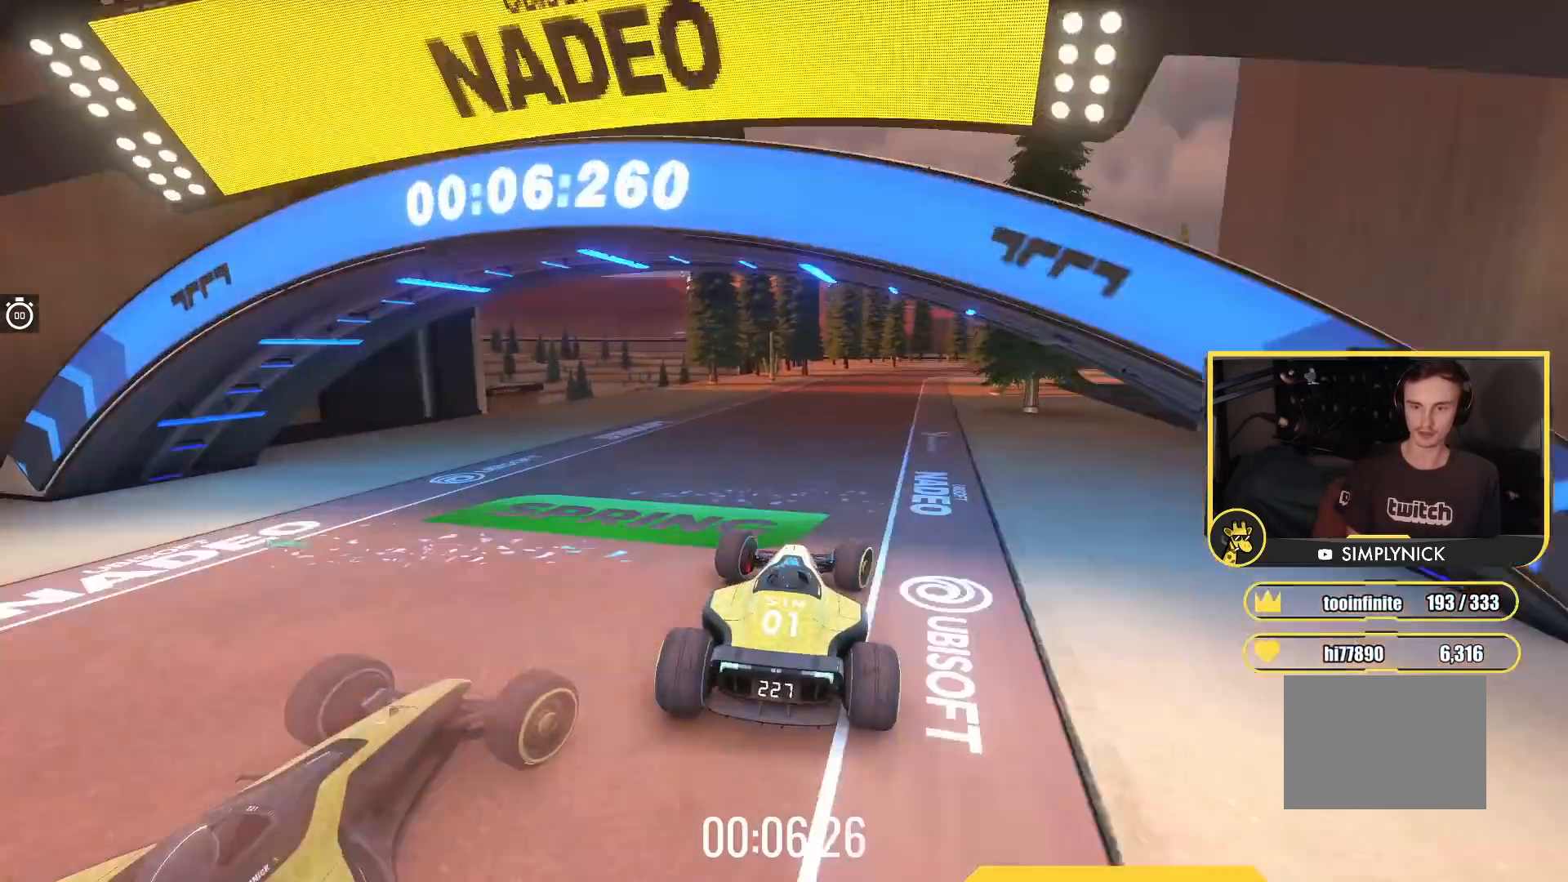
{"keys": ["right", "up"], "events": []}
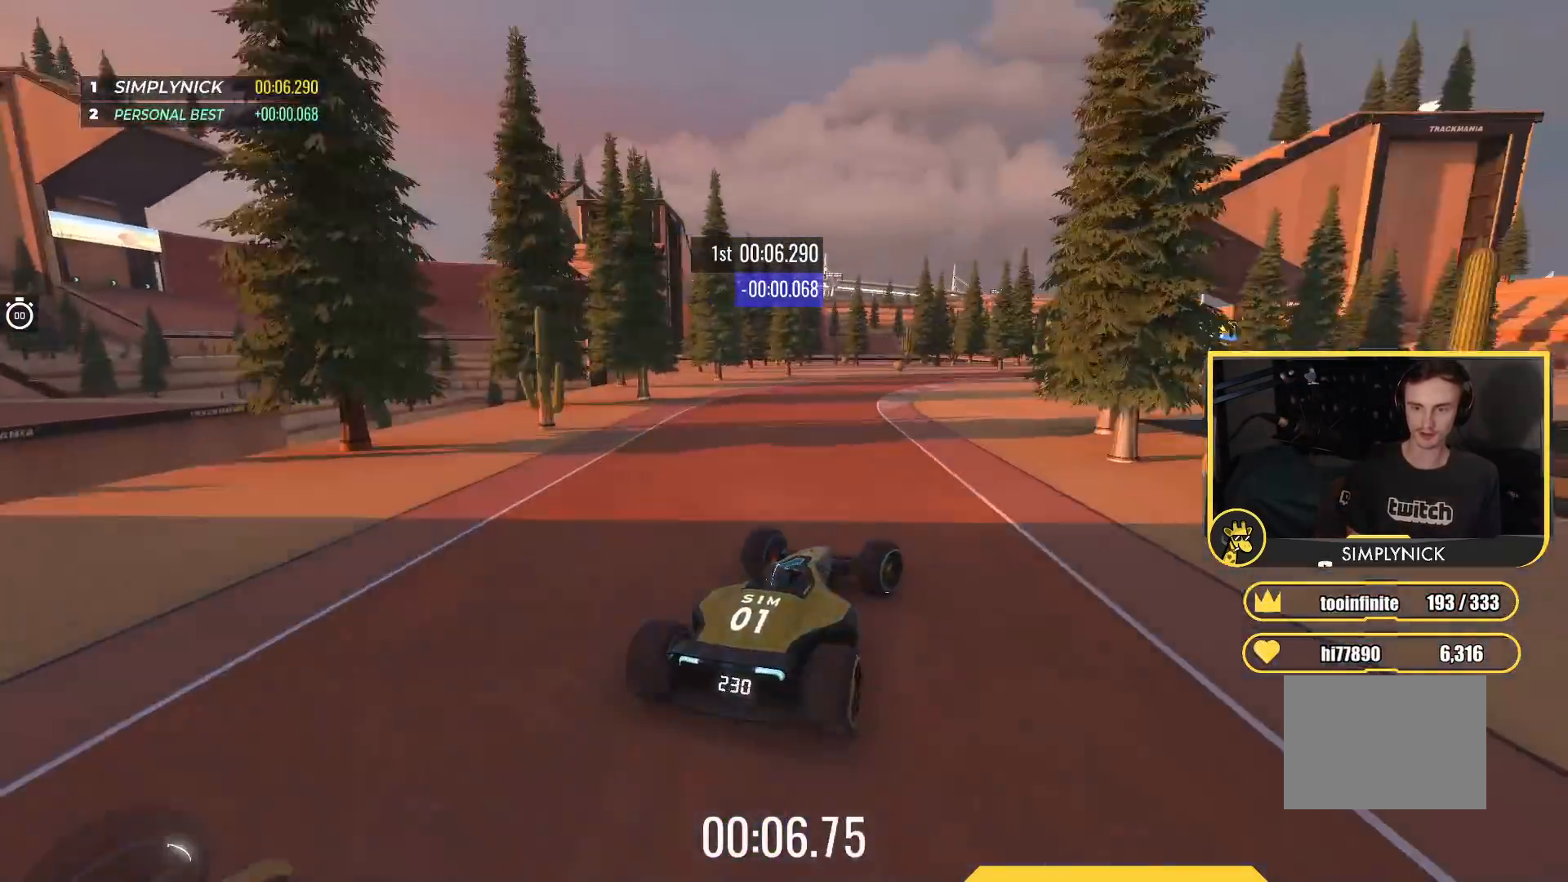
{"keys": ["right", "up"], "events": [[67, "right", "up"], [133, "right", "down"], [317, "right", "up"], [367, "right", "down"]]}
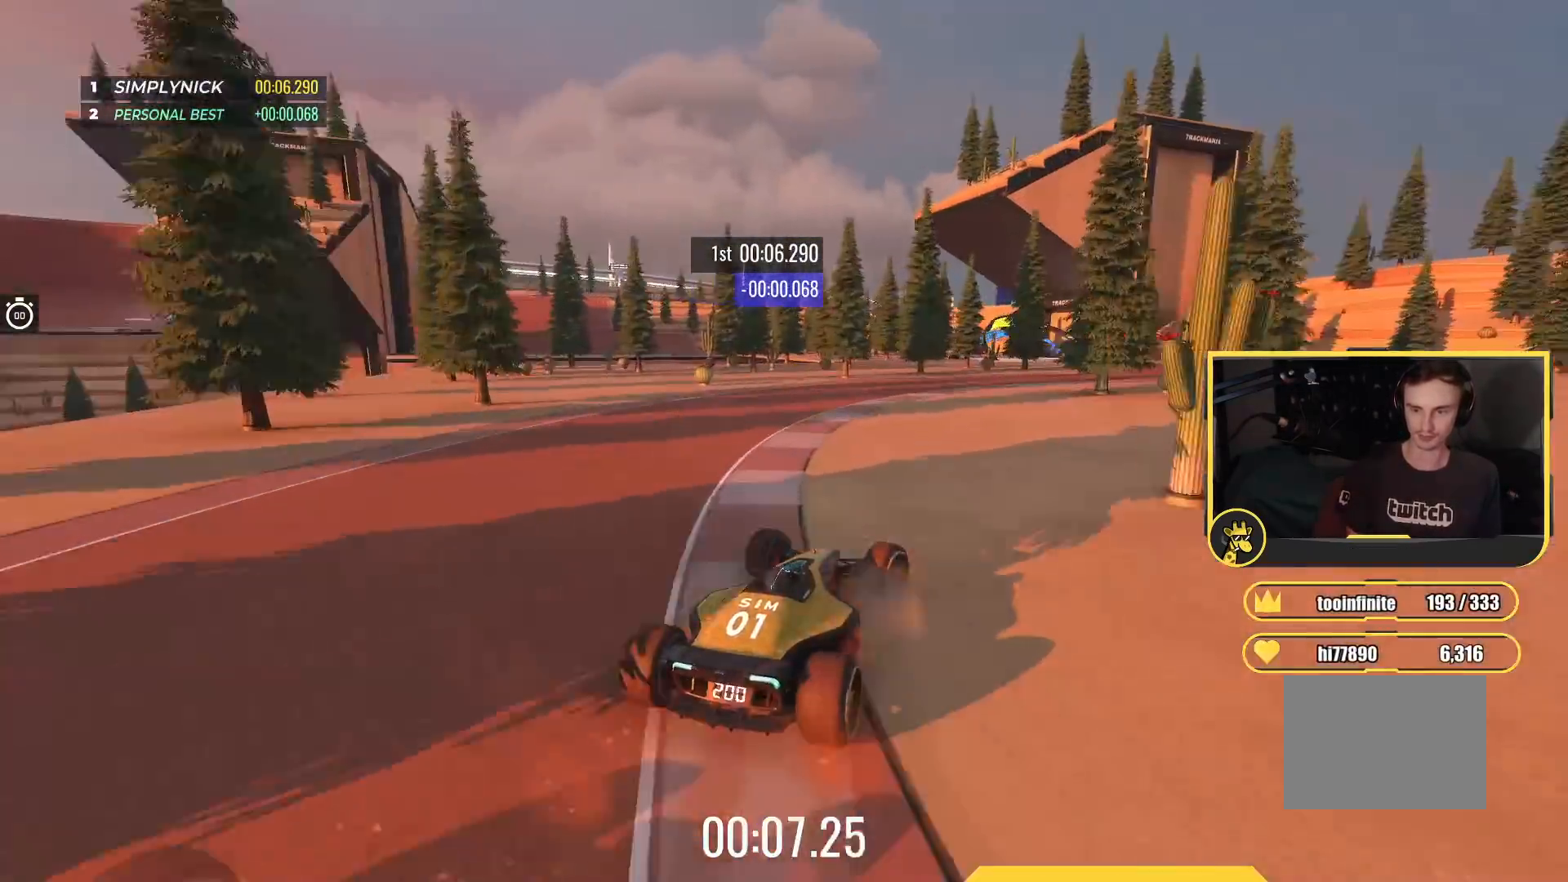
{"keys": ["right", "up"], "events": [[17, "right", "up"], [400, "right", "down"]]}
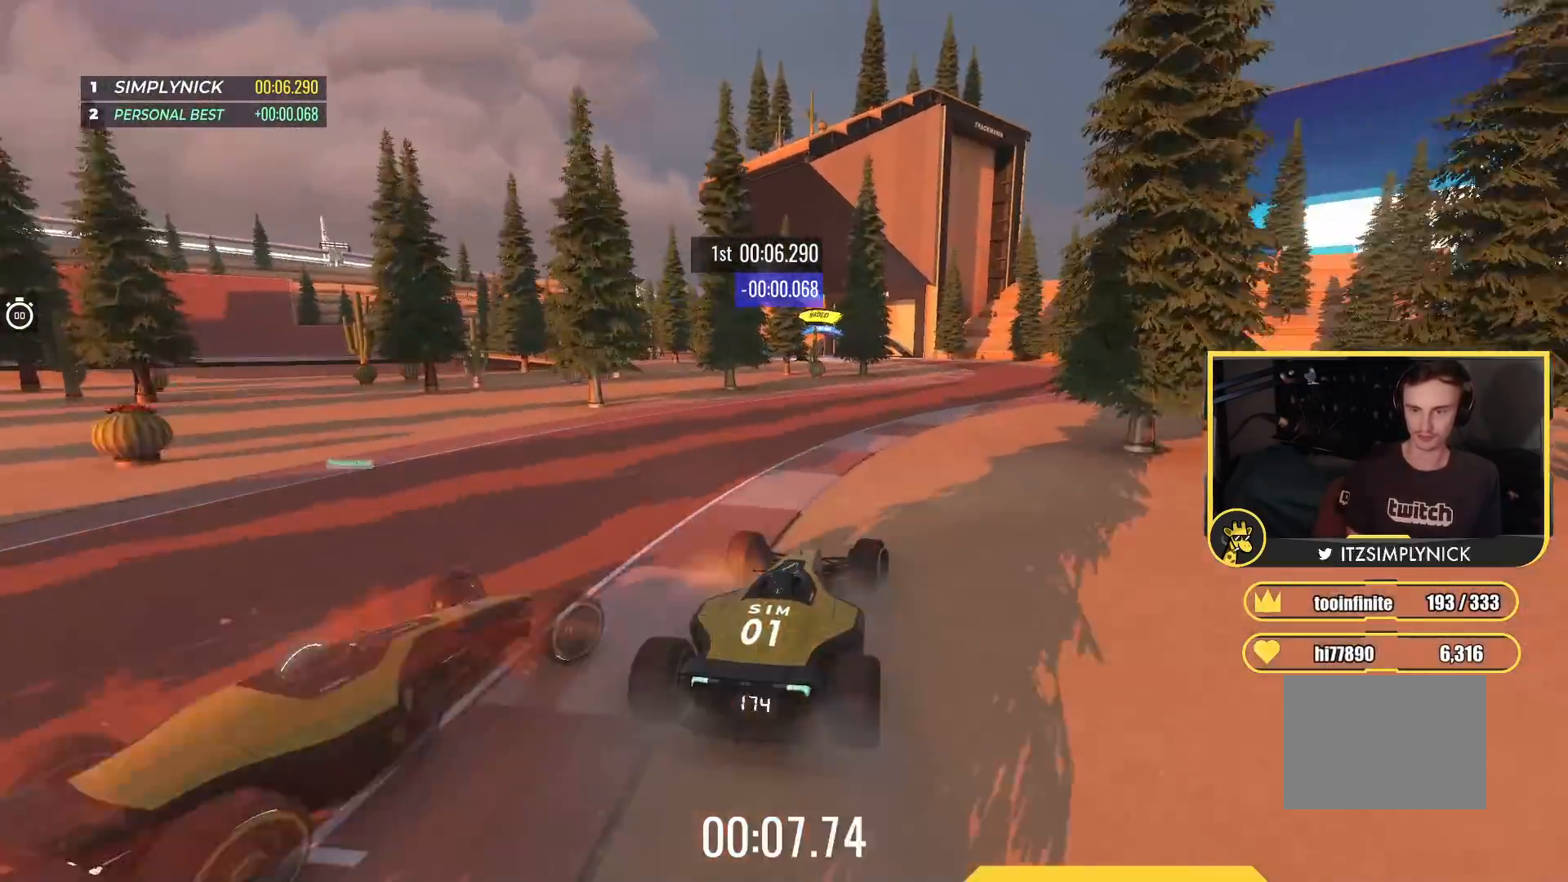
{"keys": ["up"], "events": [[183, "right", "up"]]}
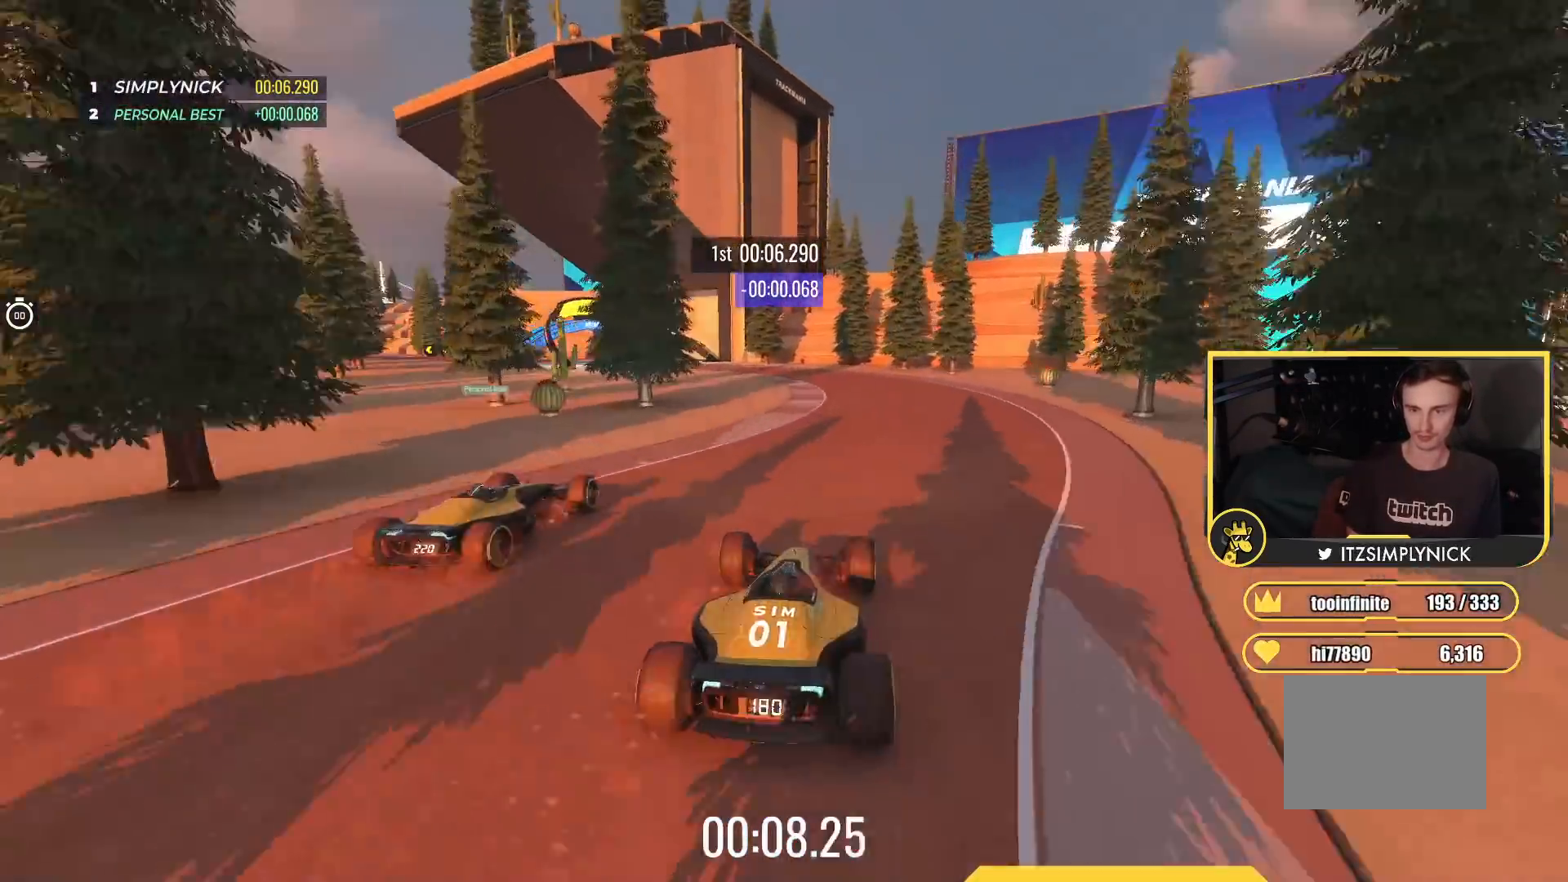
{"keys": ["up"], "events": [[117, "left", "down"], [417, "left", "up"]]}
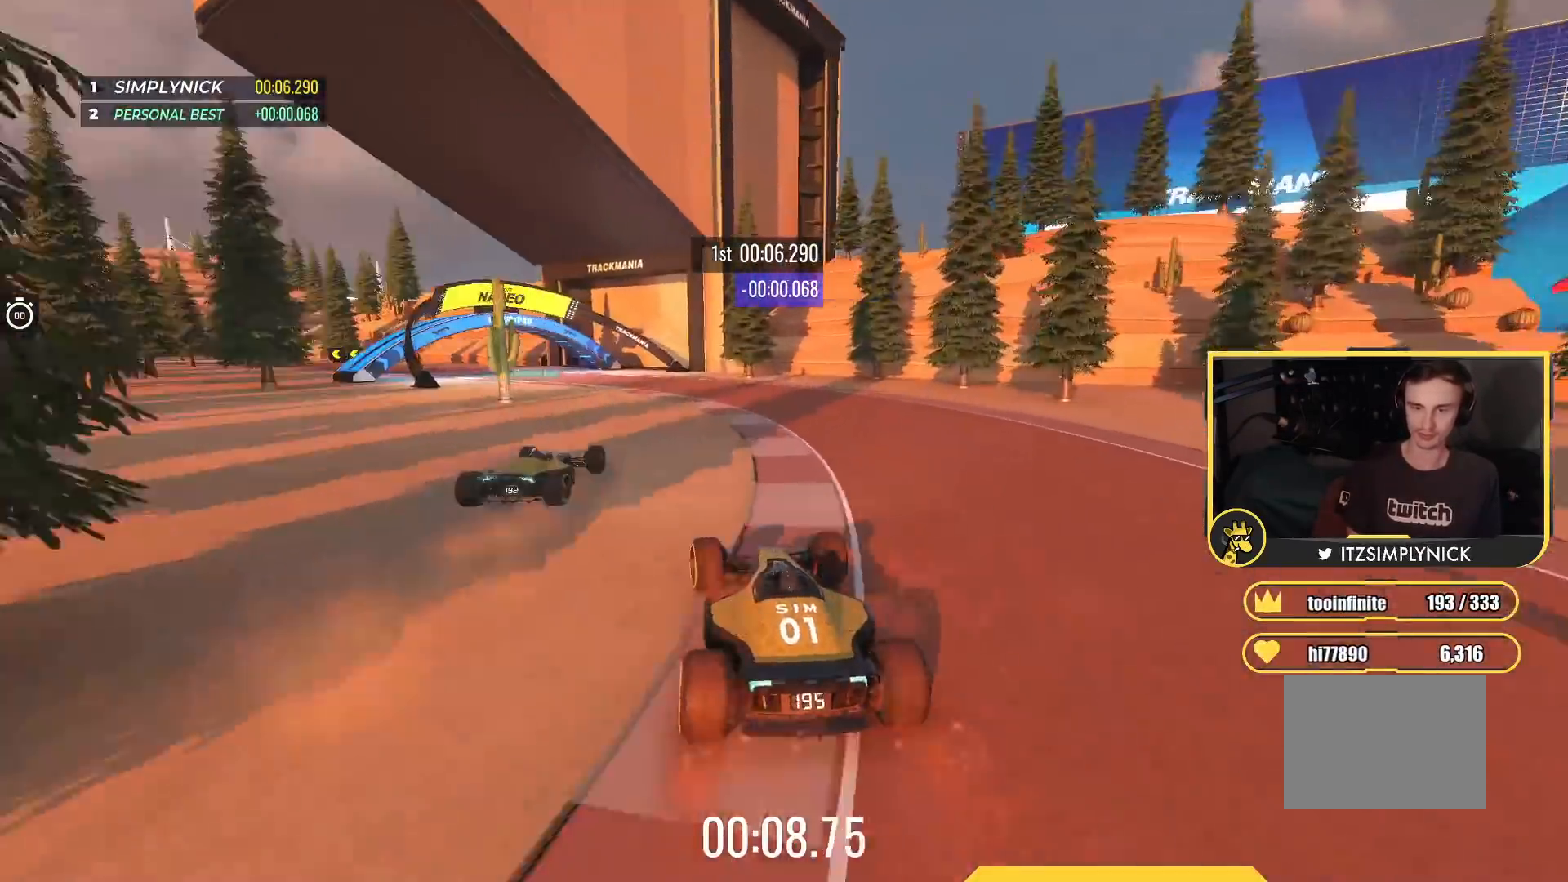
{"keys": ["up"], "events": [[67, "left", "down"], [500, "left", "up"]]}
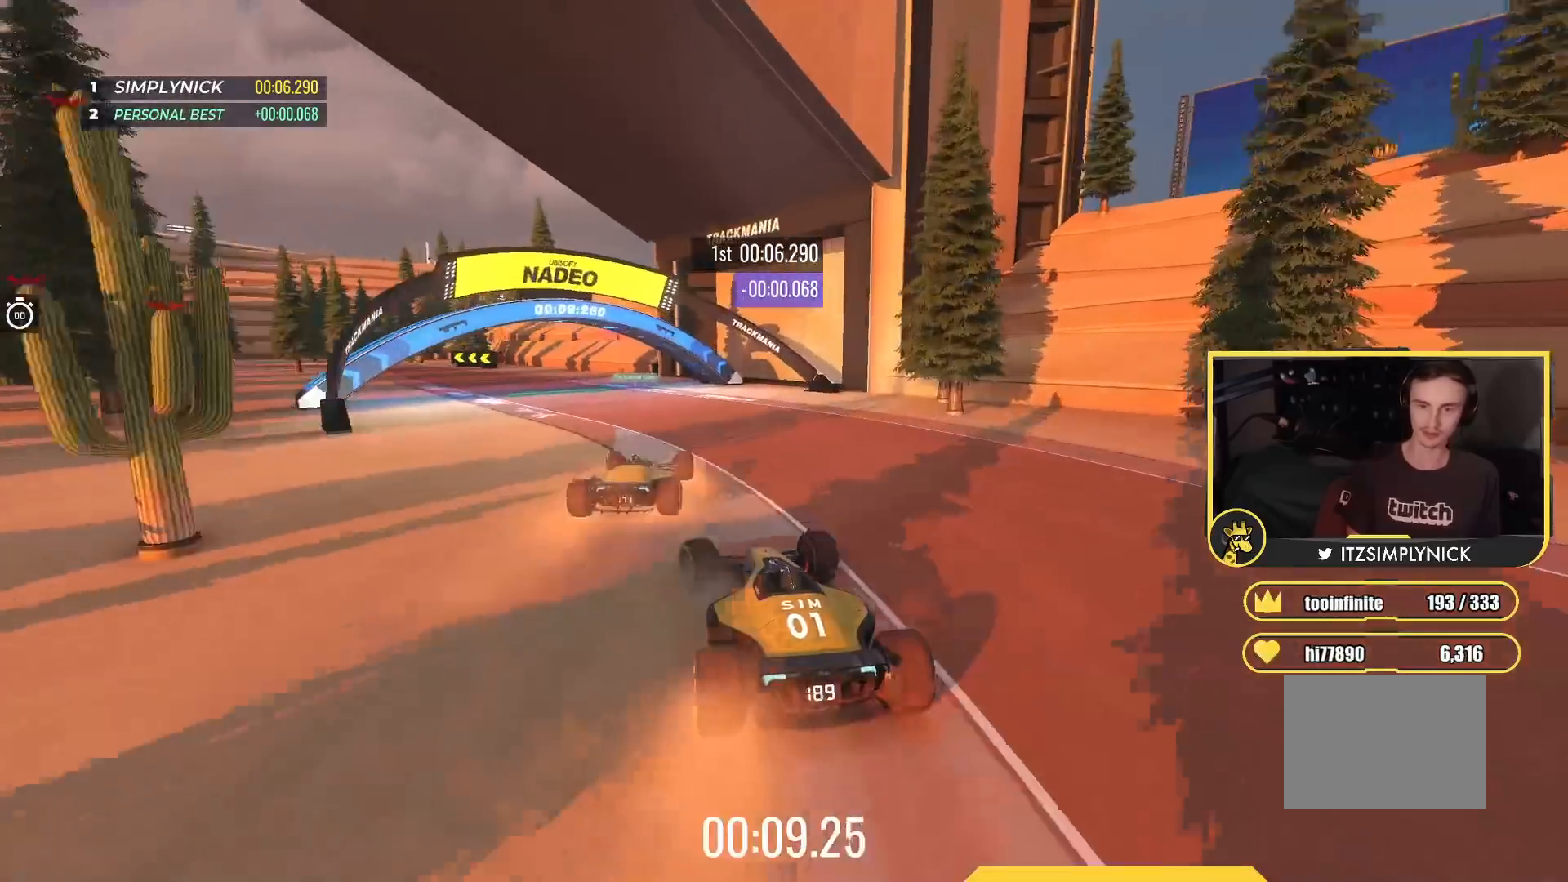
{"keys": ["up"], "events": [[67, "left", "down"], [500, "left", "up"]]}
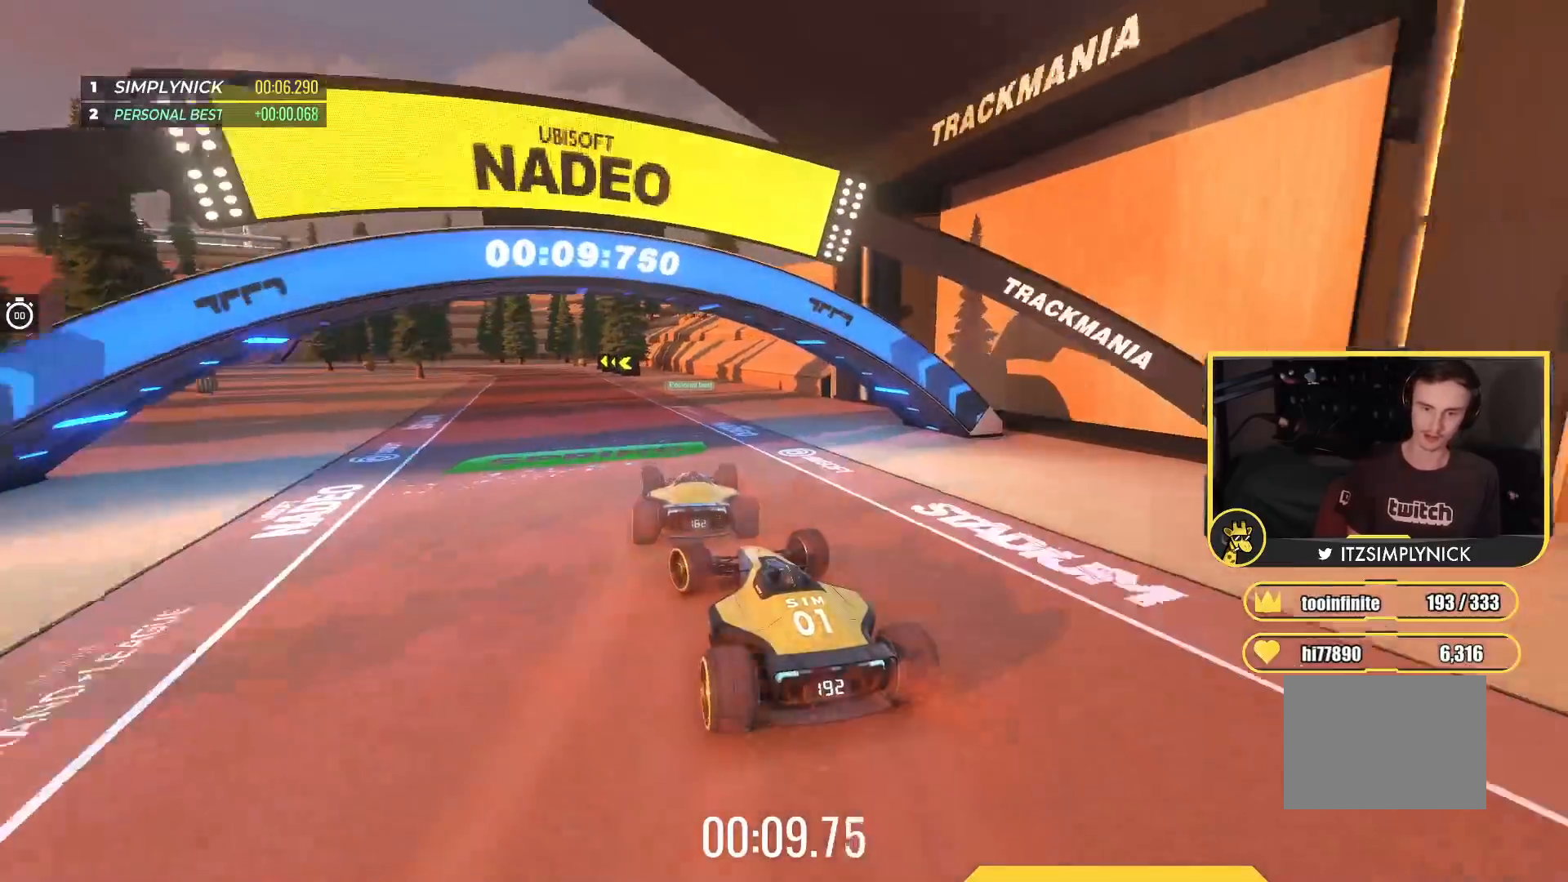
{"keys": ["left", "up"], "events": [[150, "left", "down"], [250, "left", "up"], [417, "left", "down"]]}
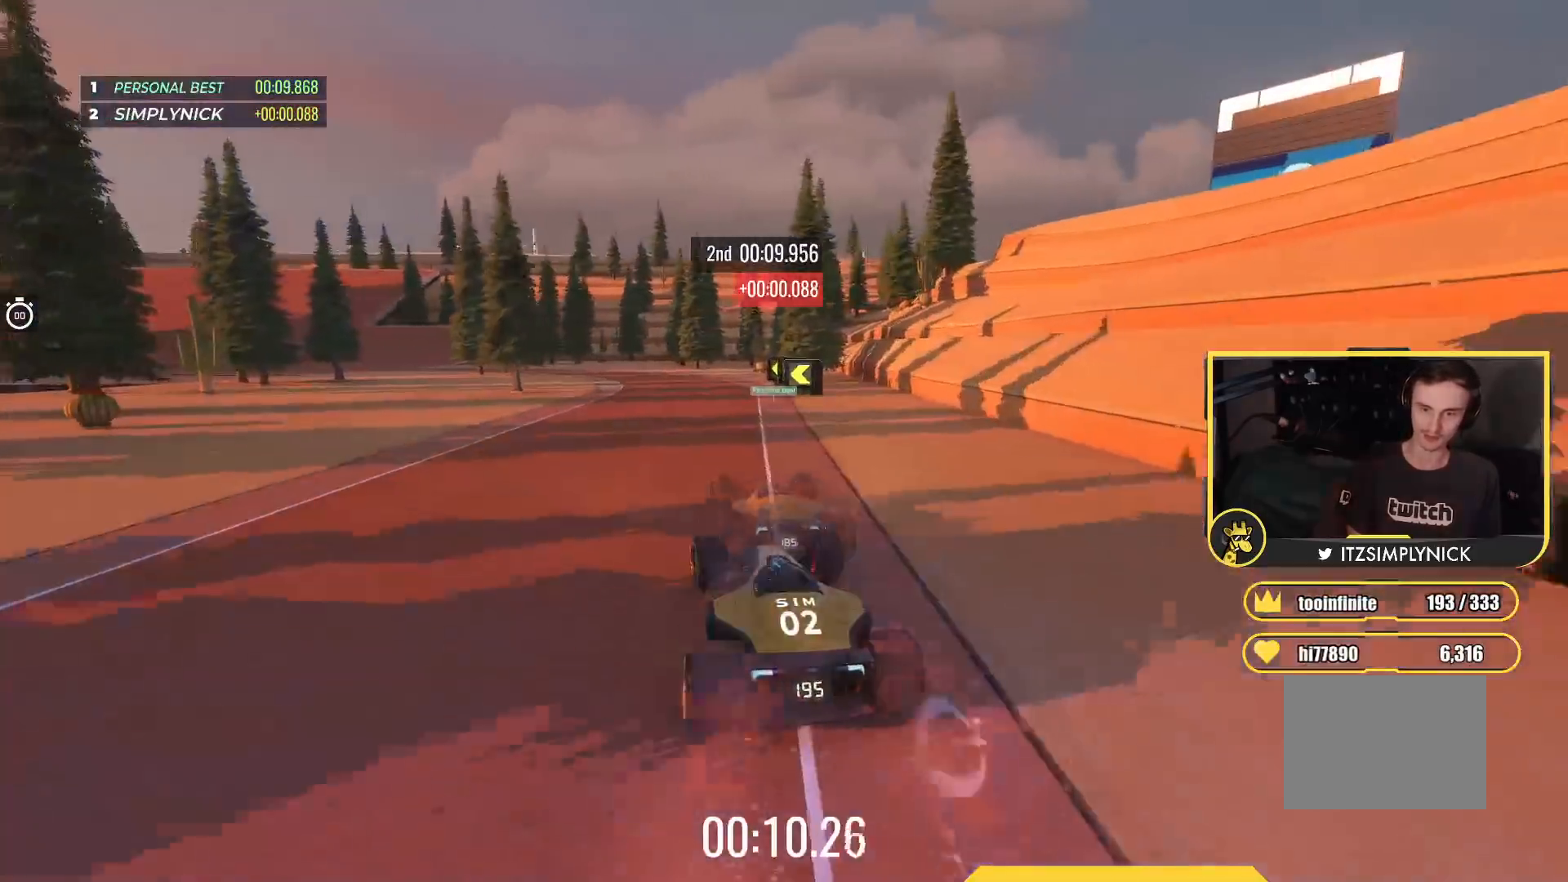
{"keys": ["left", "up"], "events": []}
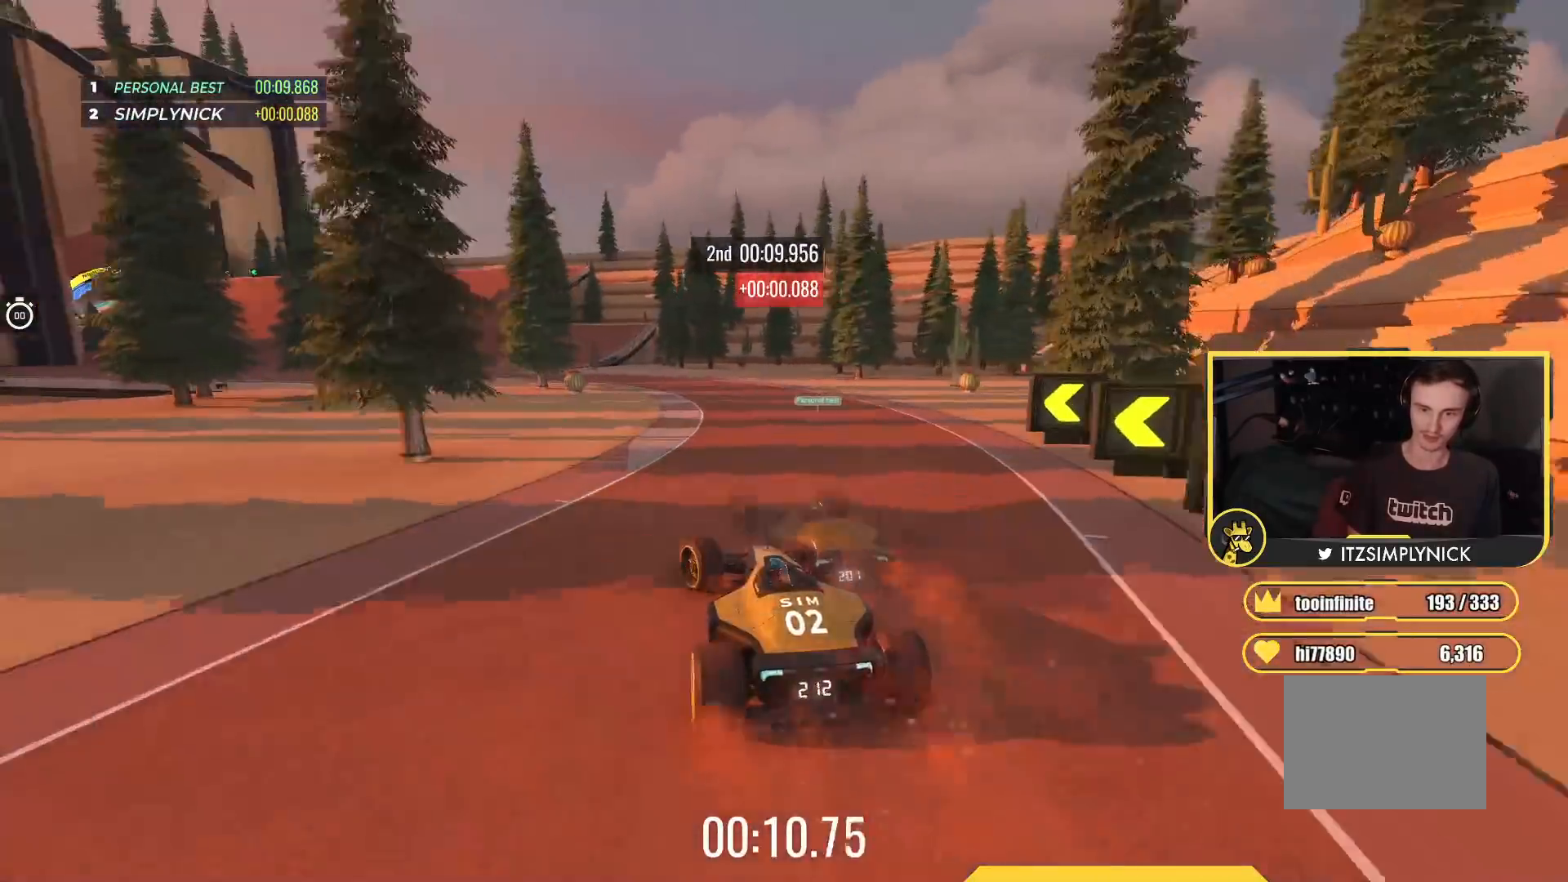
{"keys": ["up"], "events": [[250, "left", "up"], [383, "left", "down"], [500, "left", "up"]]}
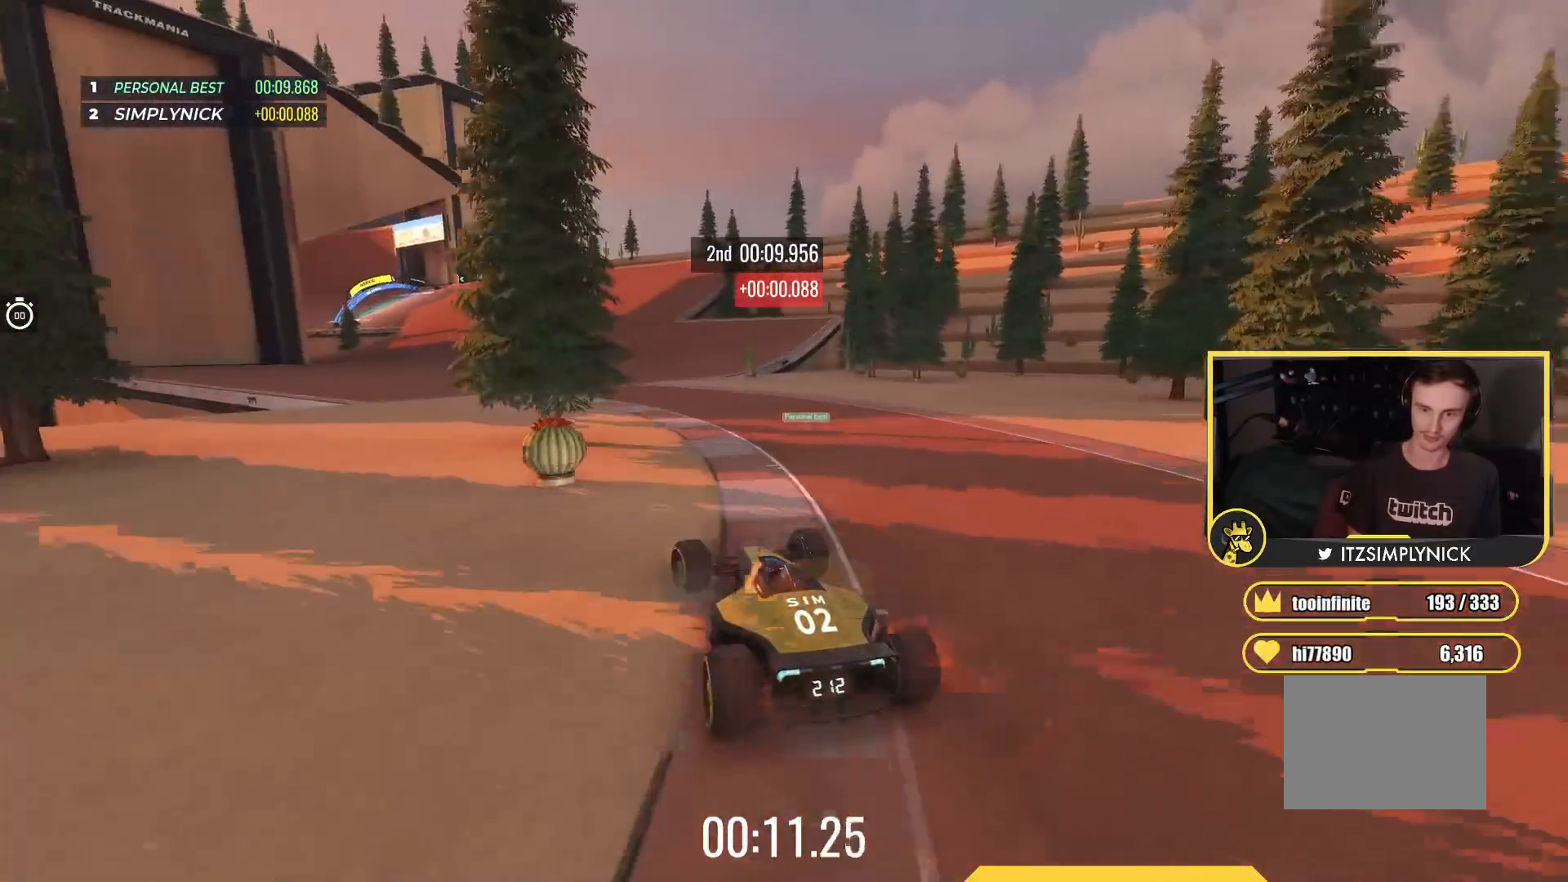
{"keys": ["up"], "events": []}
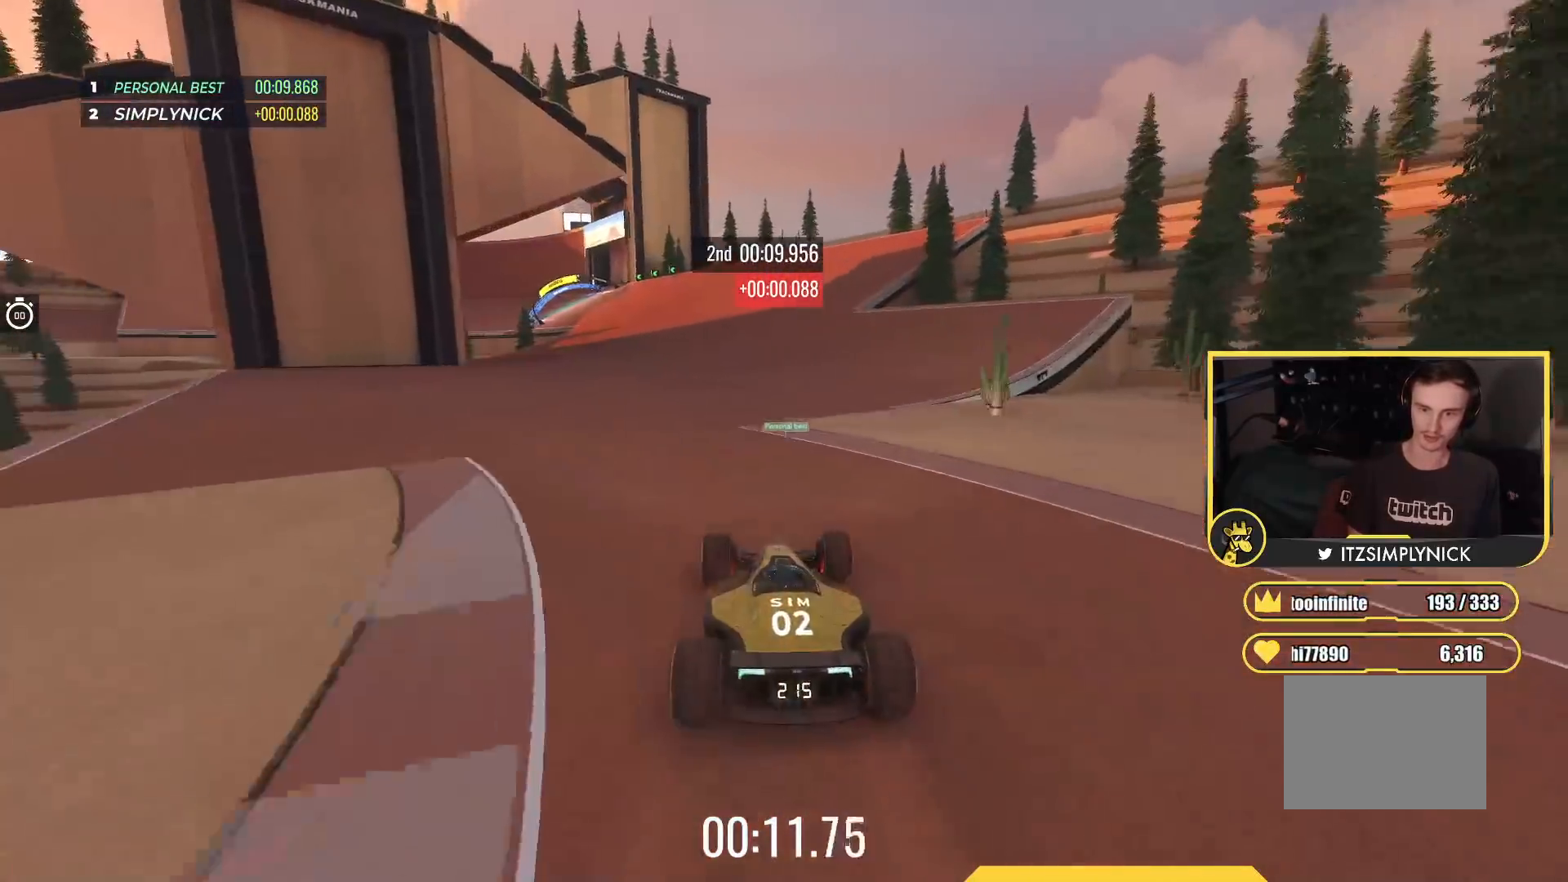
{"keys": ["left", "up"], "events": [[400, "left", "down"]]}
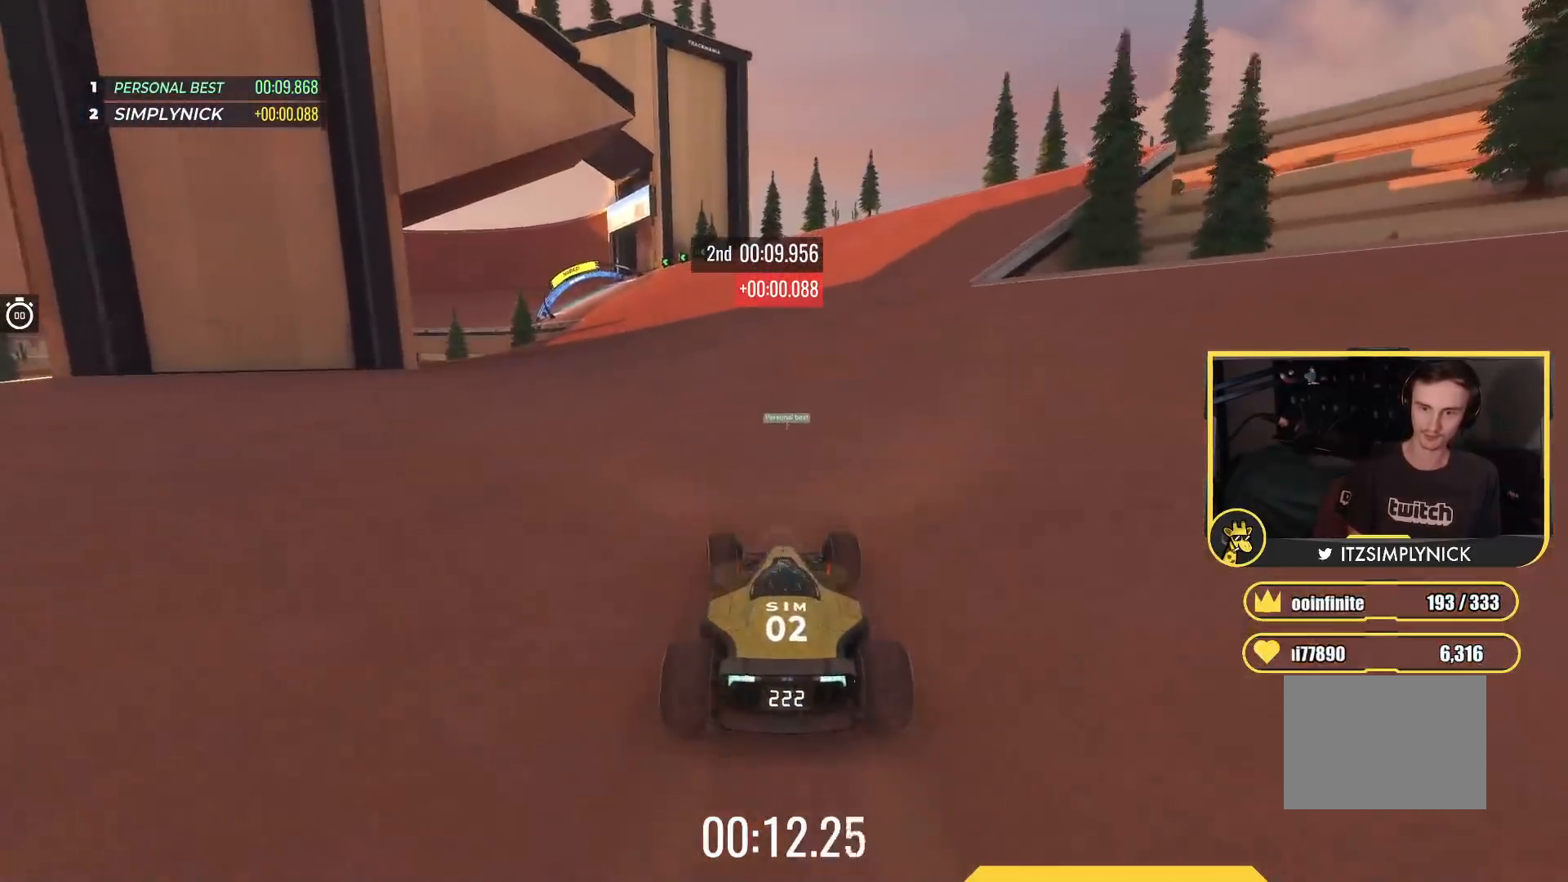
{"keys": ["up"], "events": [[100, "left", "up"], [317, "left", "down"], [417, "left", "up"]]}
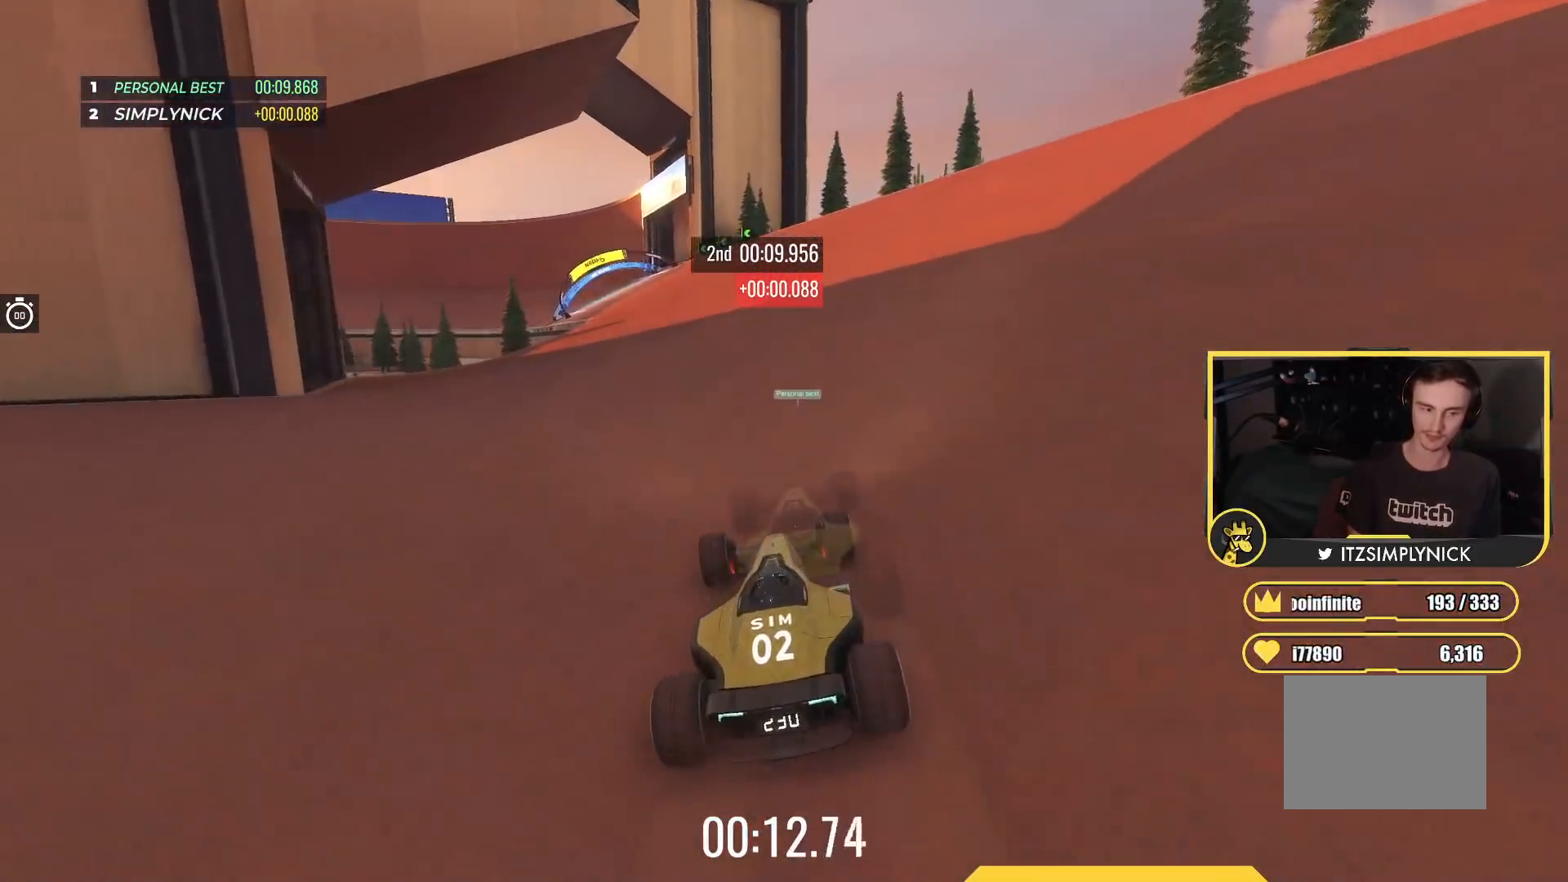
{"keys": ["up"], "events": [[183, "left", "down"], [317, "left", "up"]]}
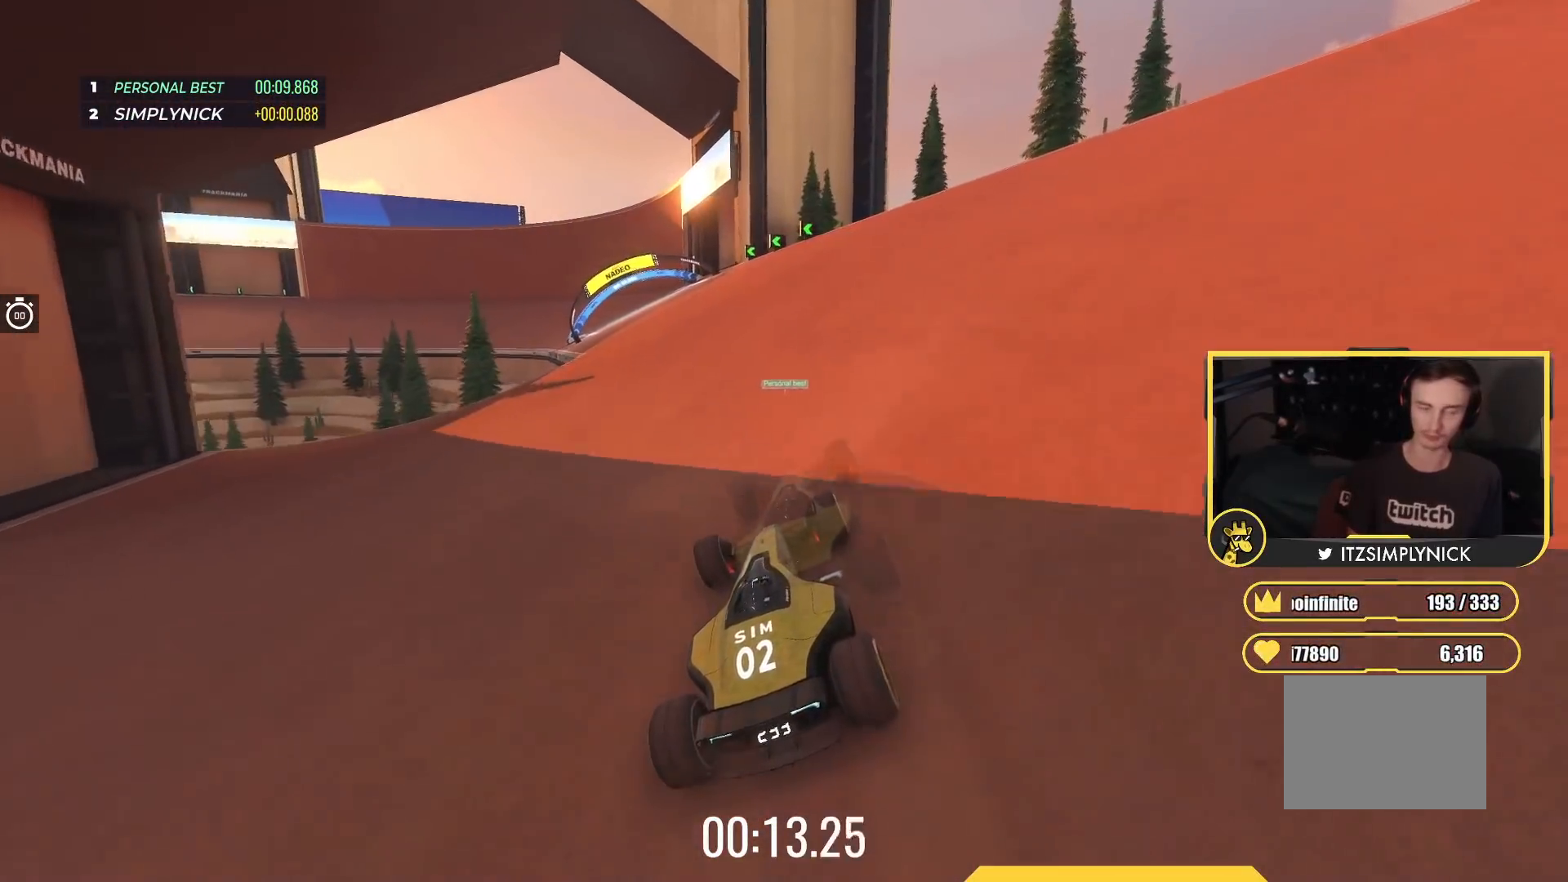
{"keys": ["left", "up"], "events": [[33, "left", "down"]]}
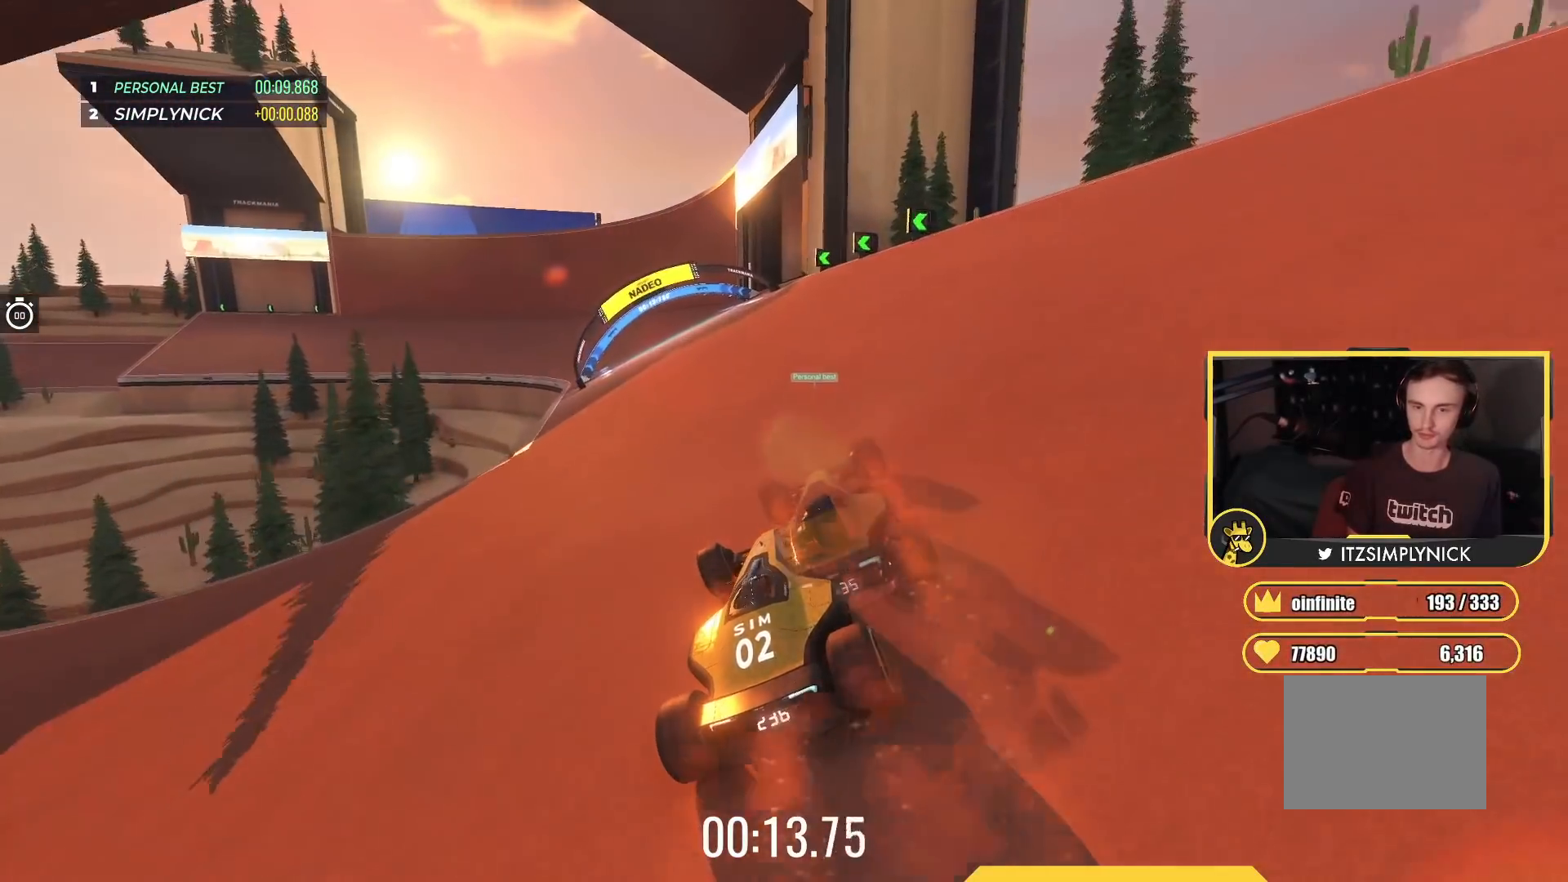
{"keys": ["left", "up"], "events": []}
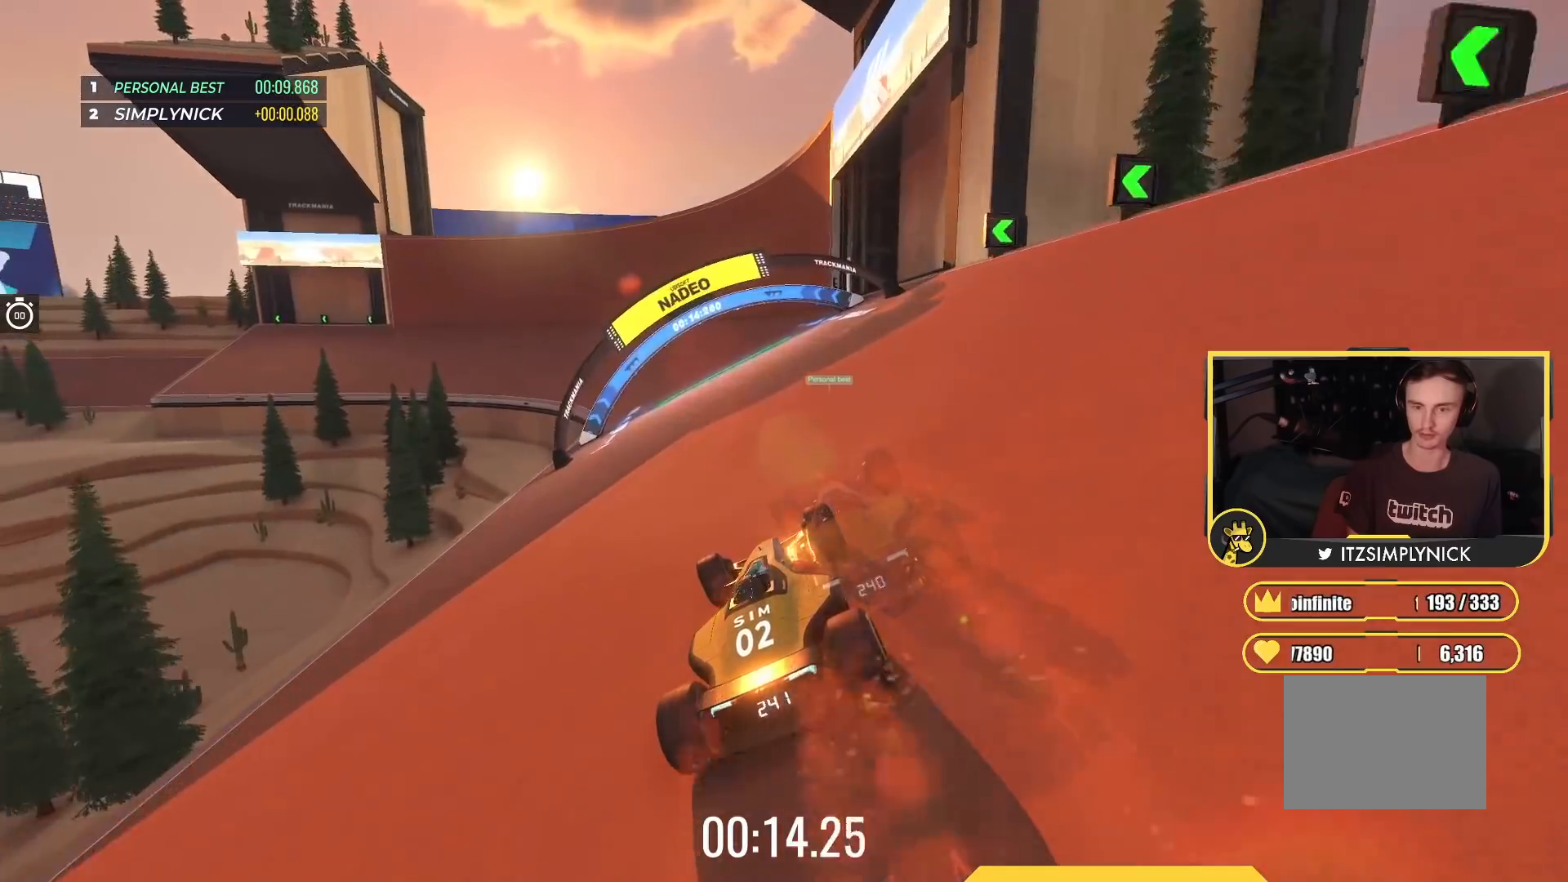
{"keys": ["left", "up"], "events": []}
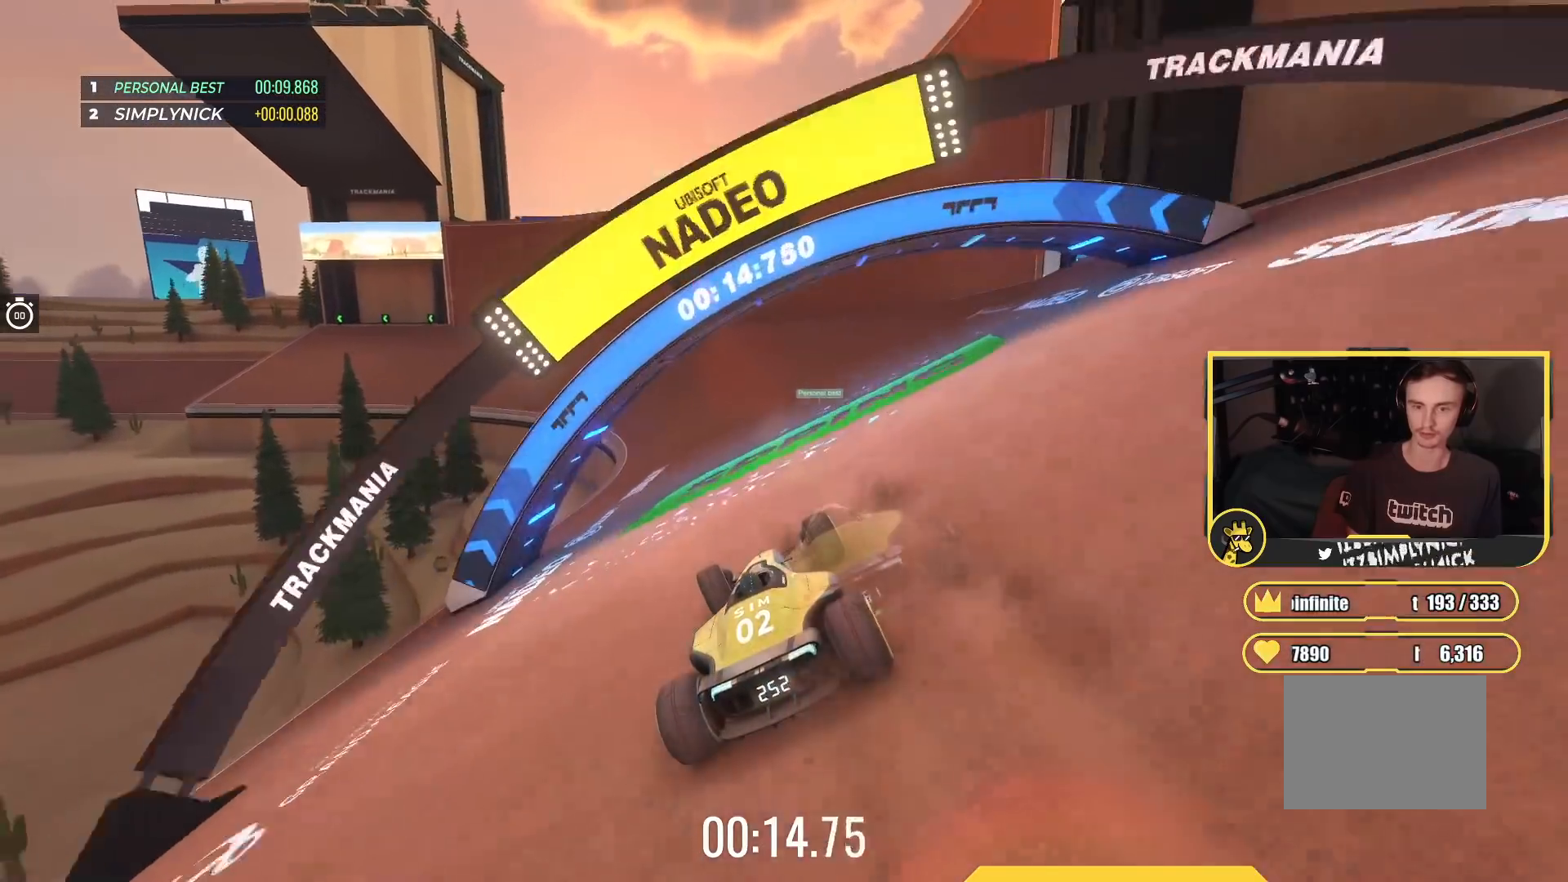
{"keys": ["left", "up"], "events": []}
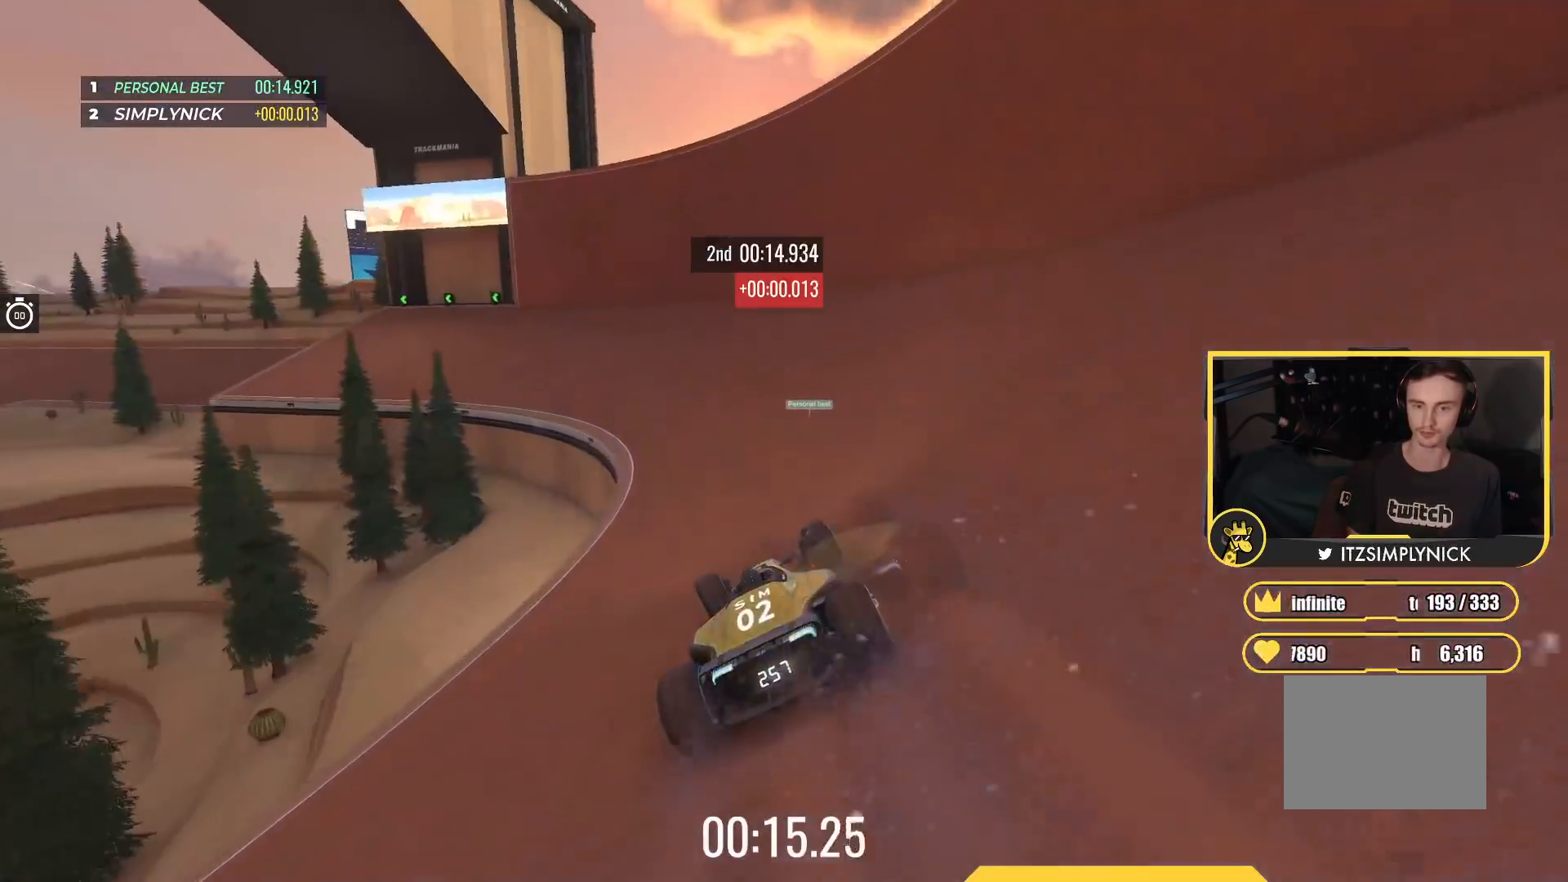
{"keys": ["left", "up"], "events": []}
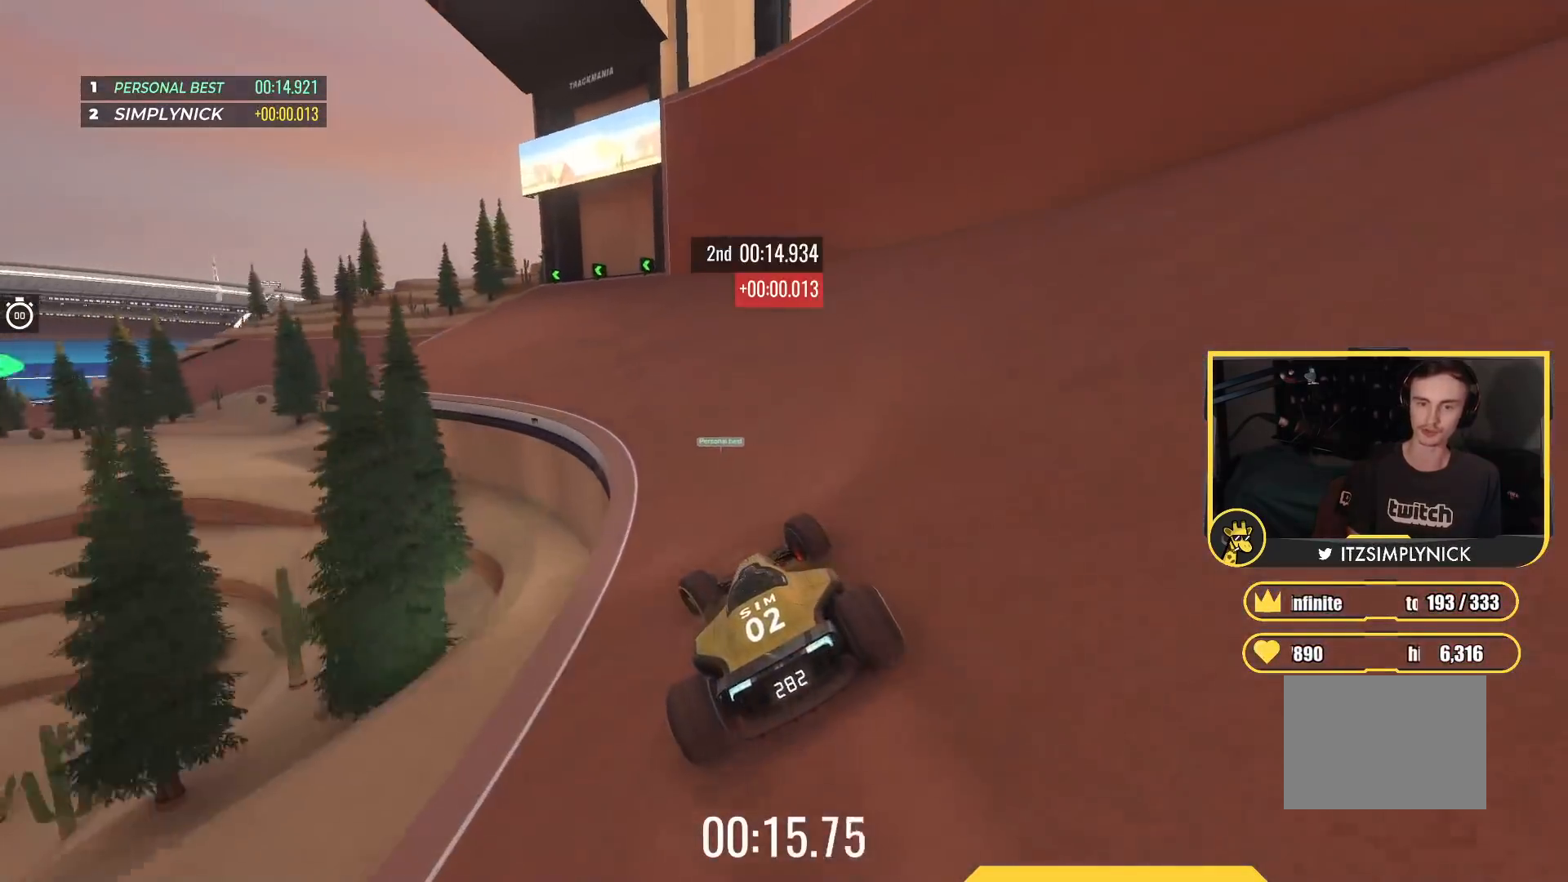
{"keys": ["up"], "events": [[400, "left", "up"]]}
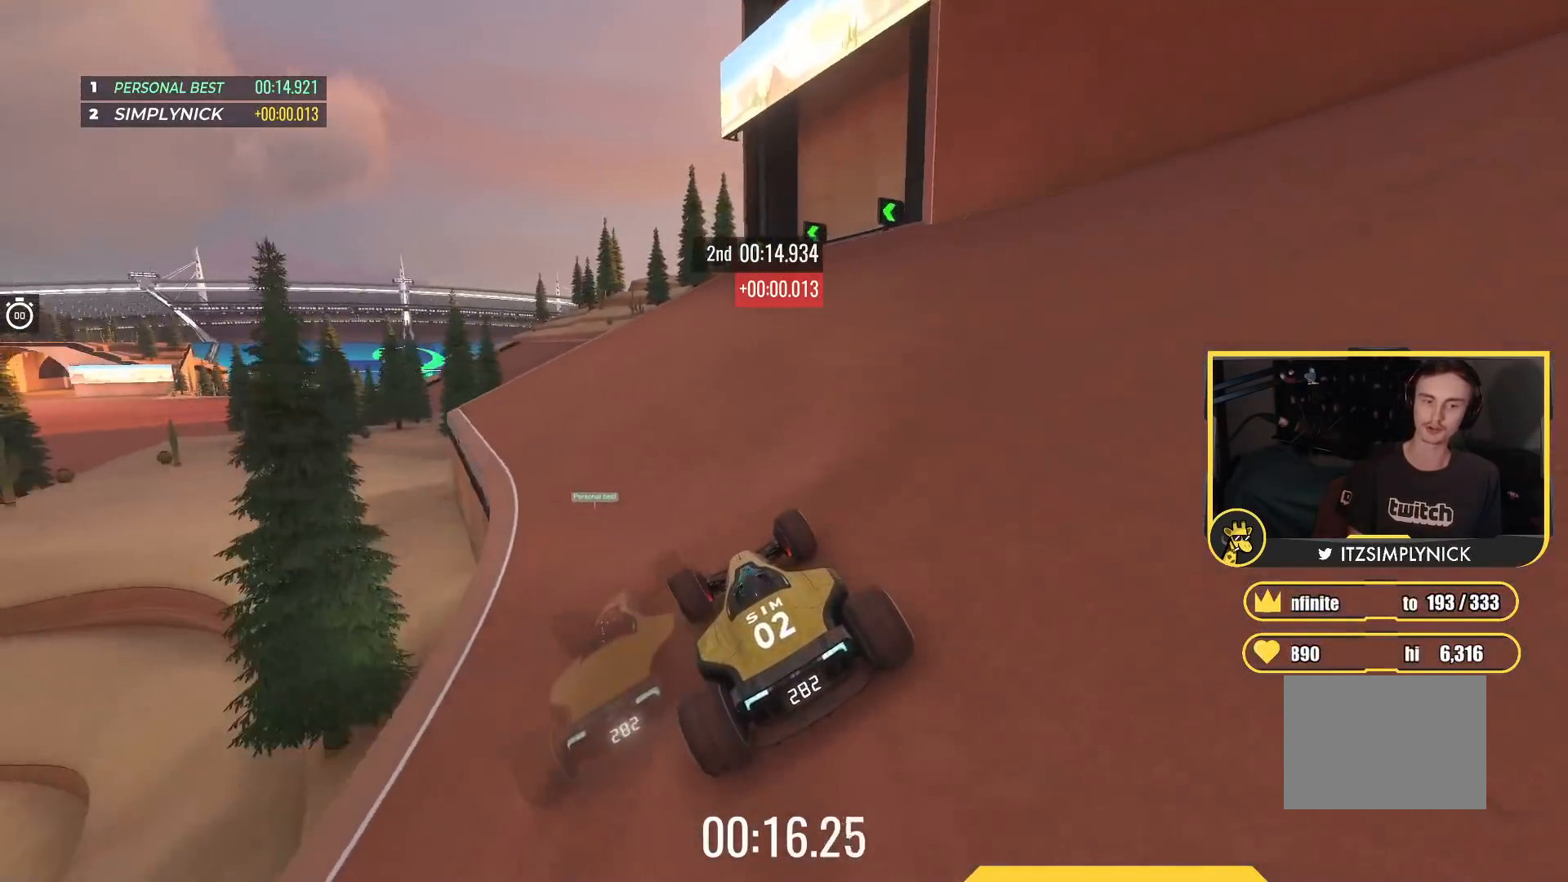
{"keys": ["left", "up"], "events": [[33, "left", "down"]]}
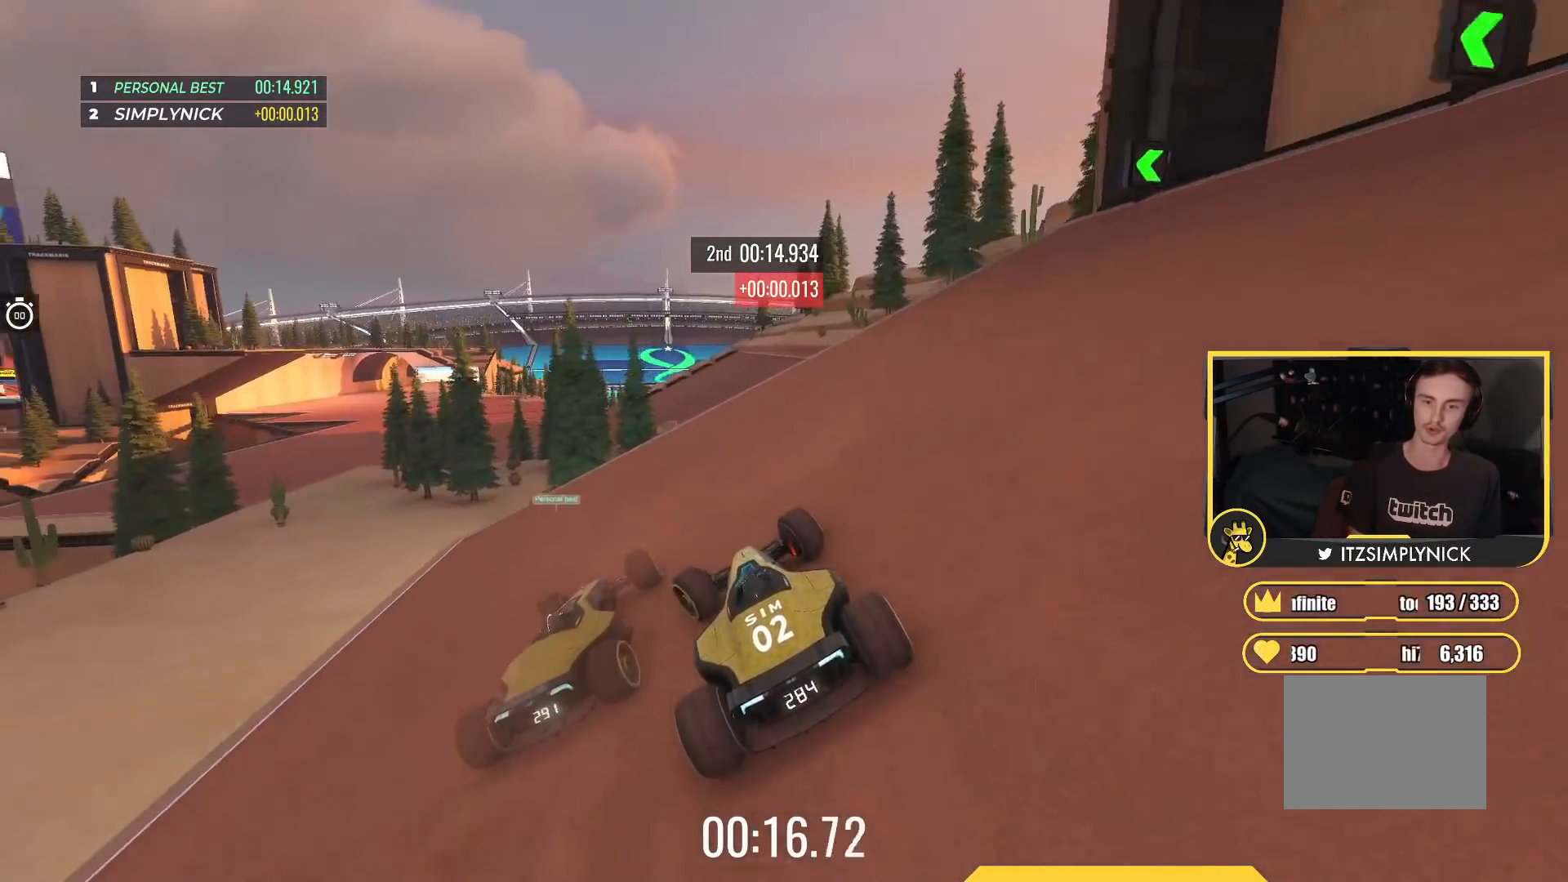
{"keys": ["down", "up"], "events": [[17, "left", "up"], [400, "down", "down"]]}
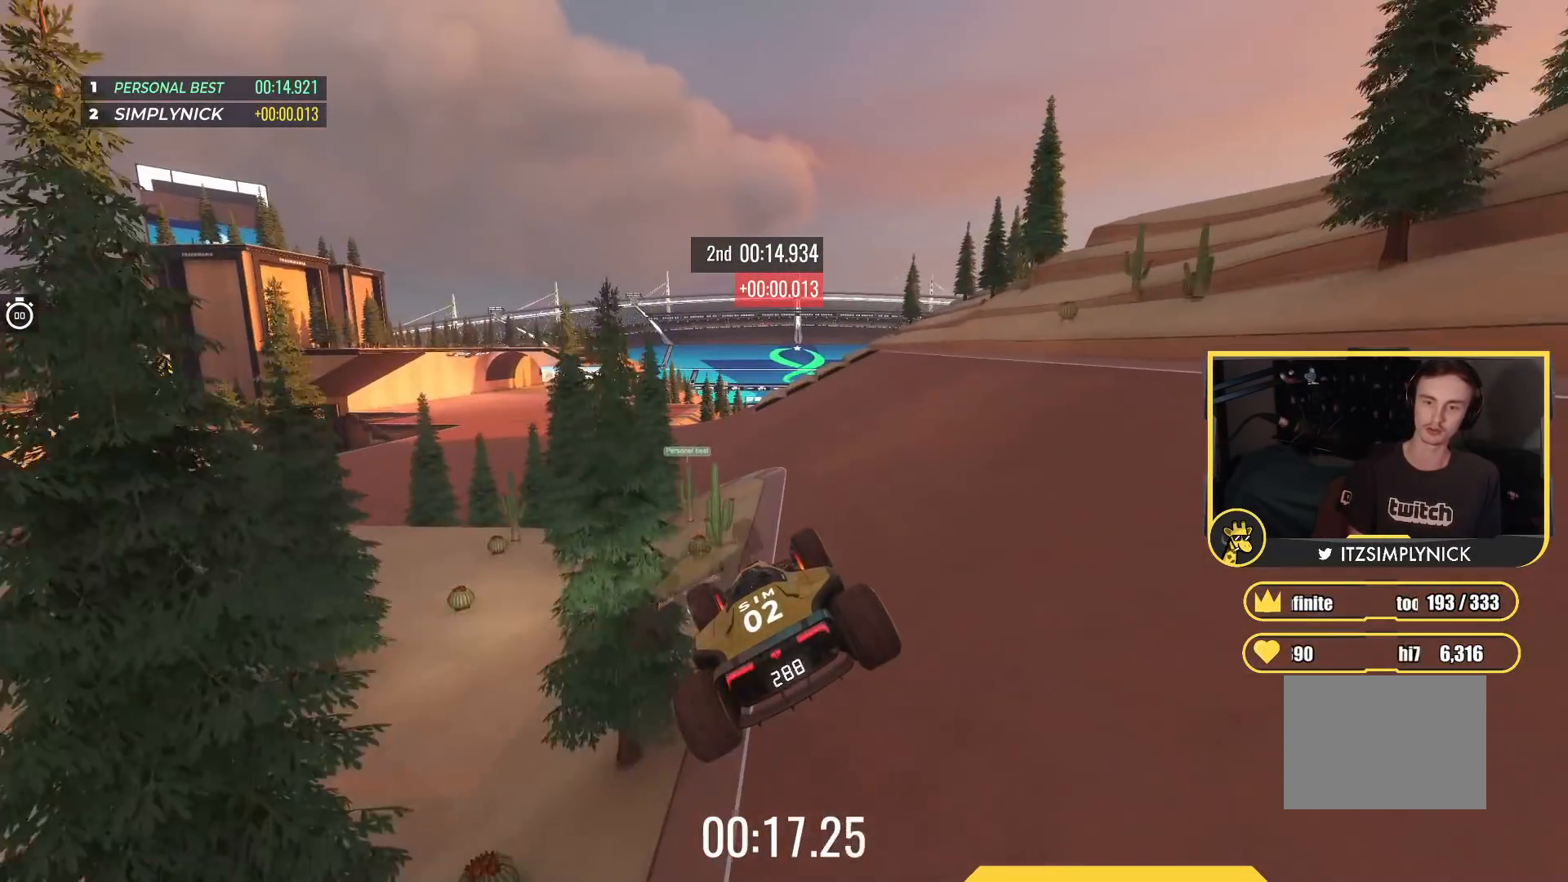
{"keys": ["left", "up"], "events": [[33, "down", "up"], [450, "left", "down"]]}
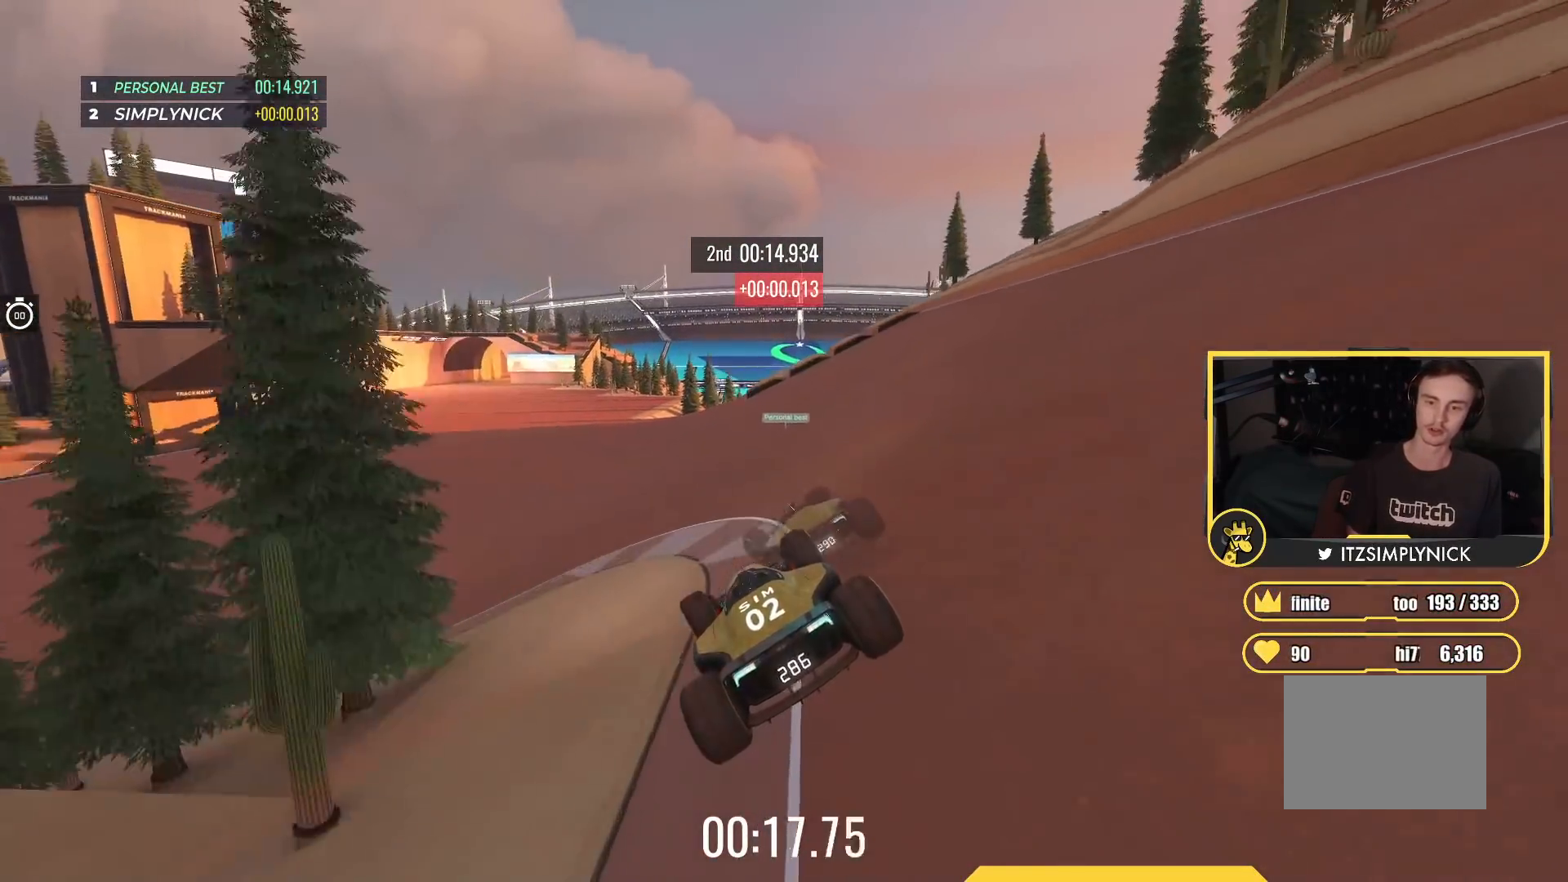
{"keys": ["left", "up"], "events": [[350, "left", "up"], [500, "left", "down"]]}
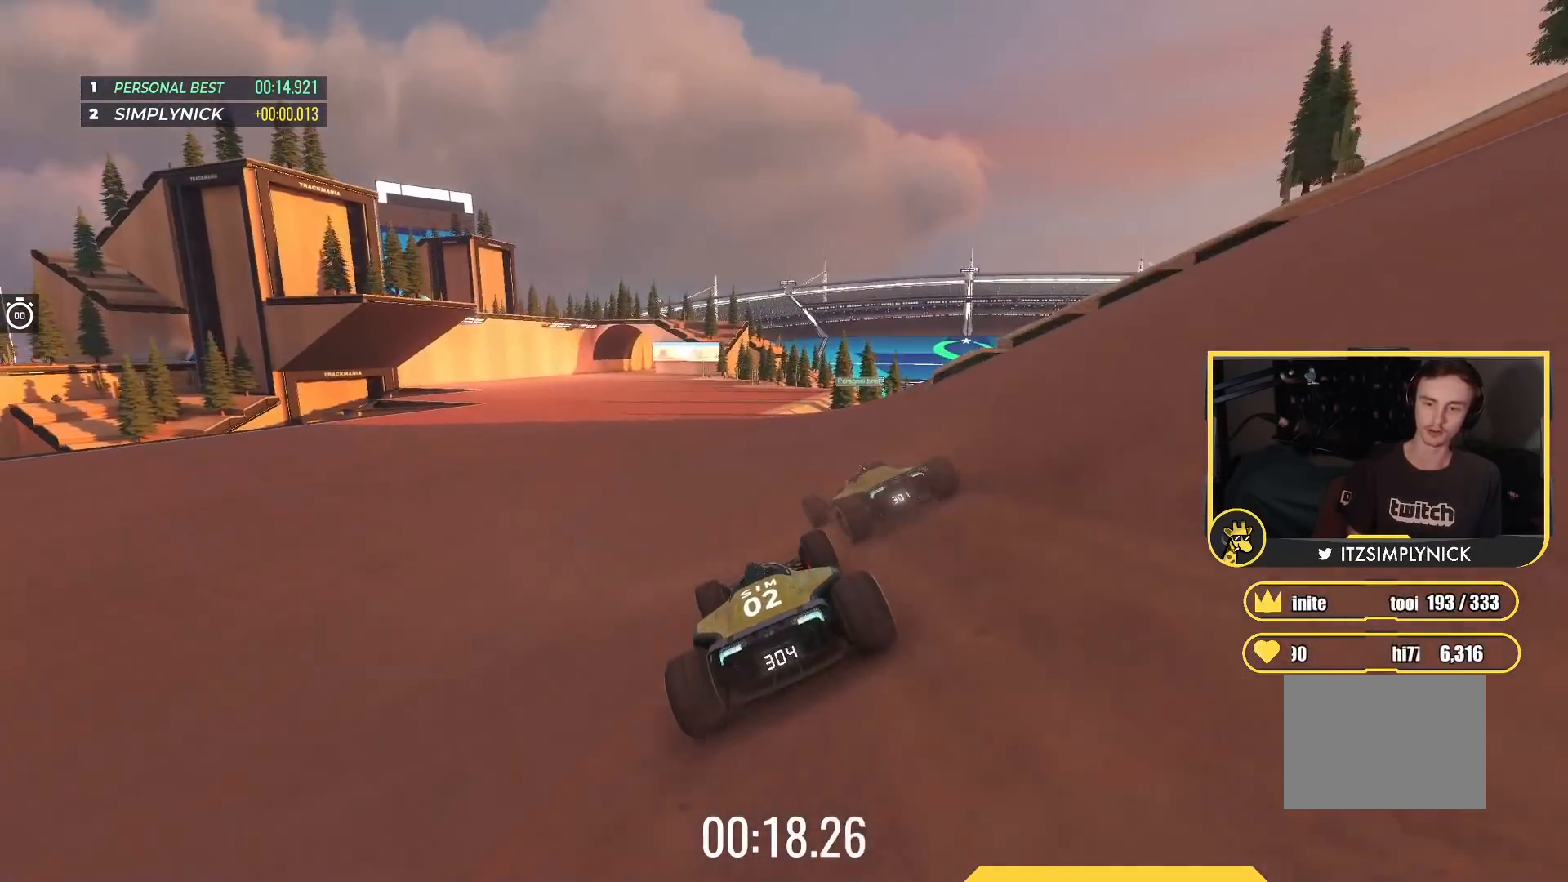
{"keys": ["up"], "events": [[133, "left", "up"], [300, "left", "down"], [433, "left", "up"]]}
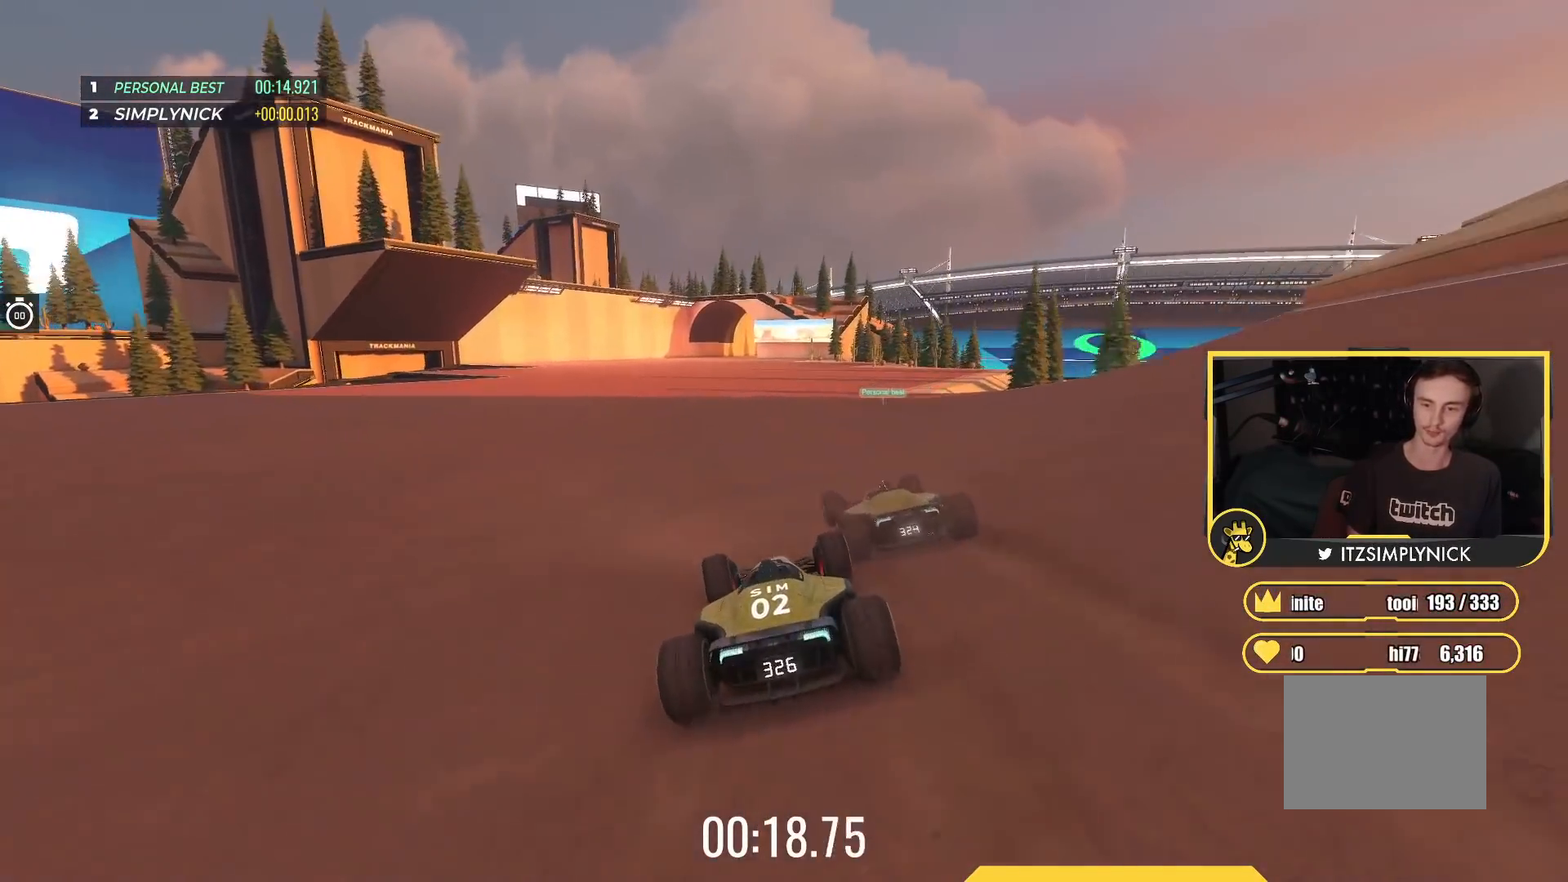
{"keys": ["up"], "events": [[350, "left", "down"], [433, "left", "up"]]}
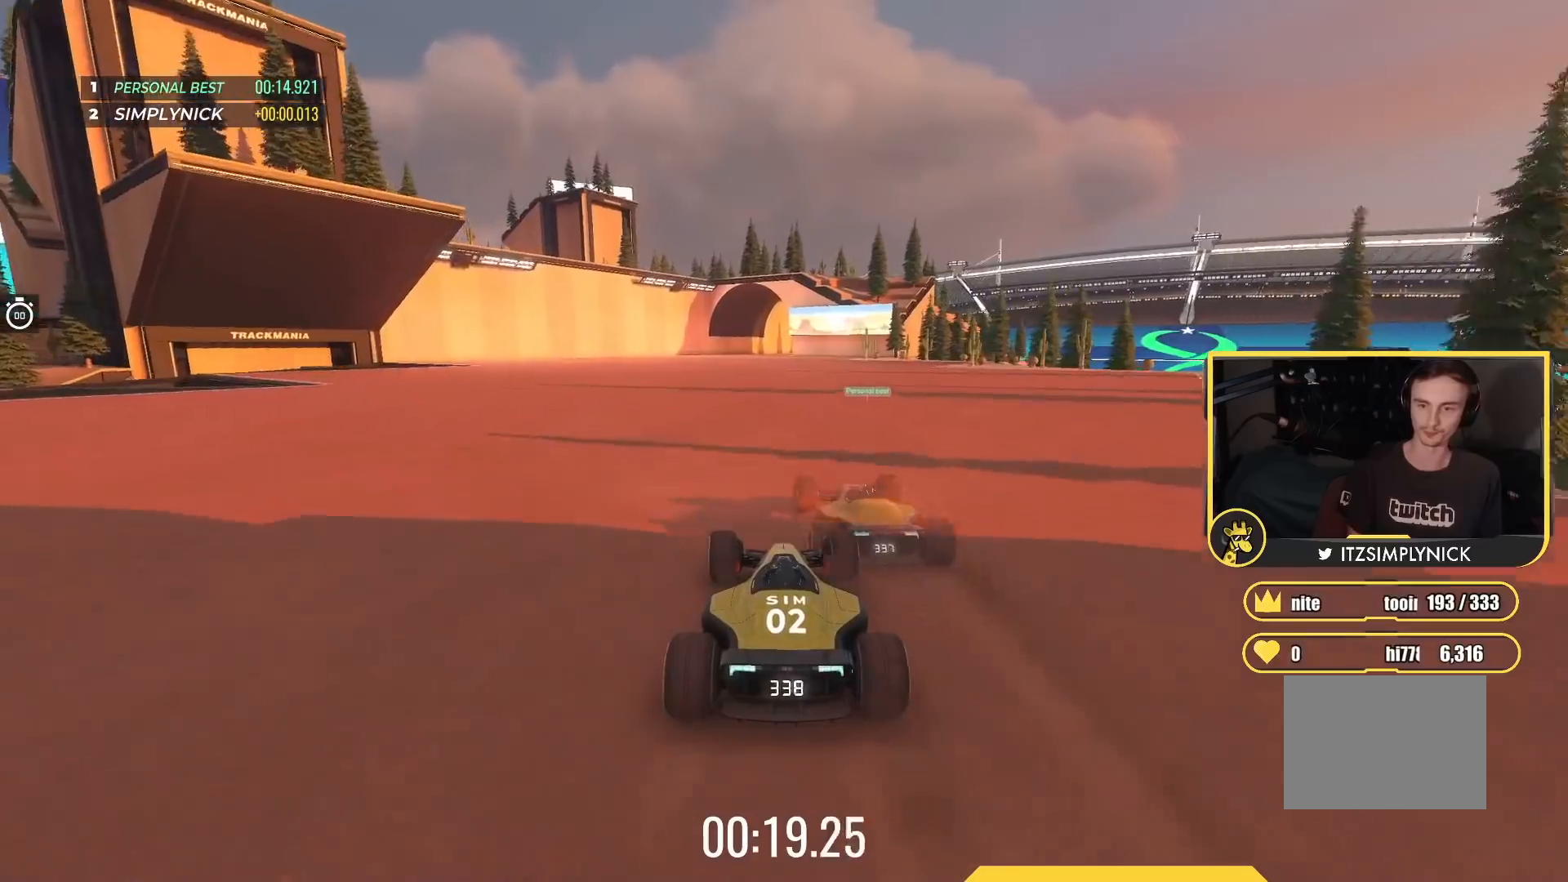
{"keys": ["up"], "events": []}